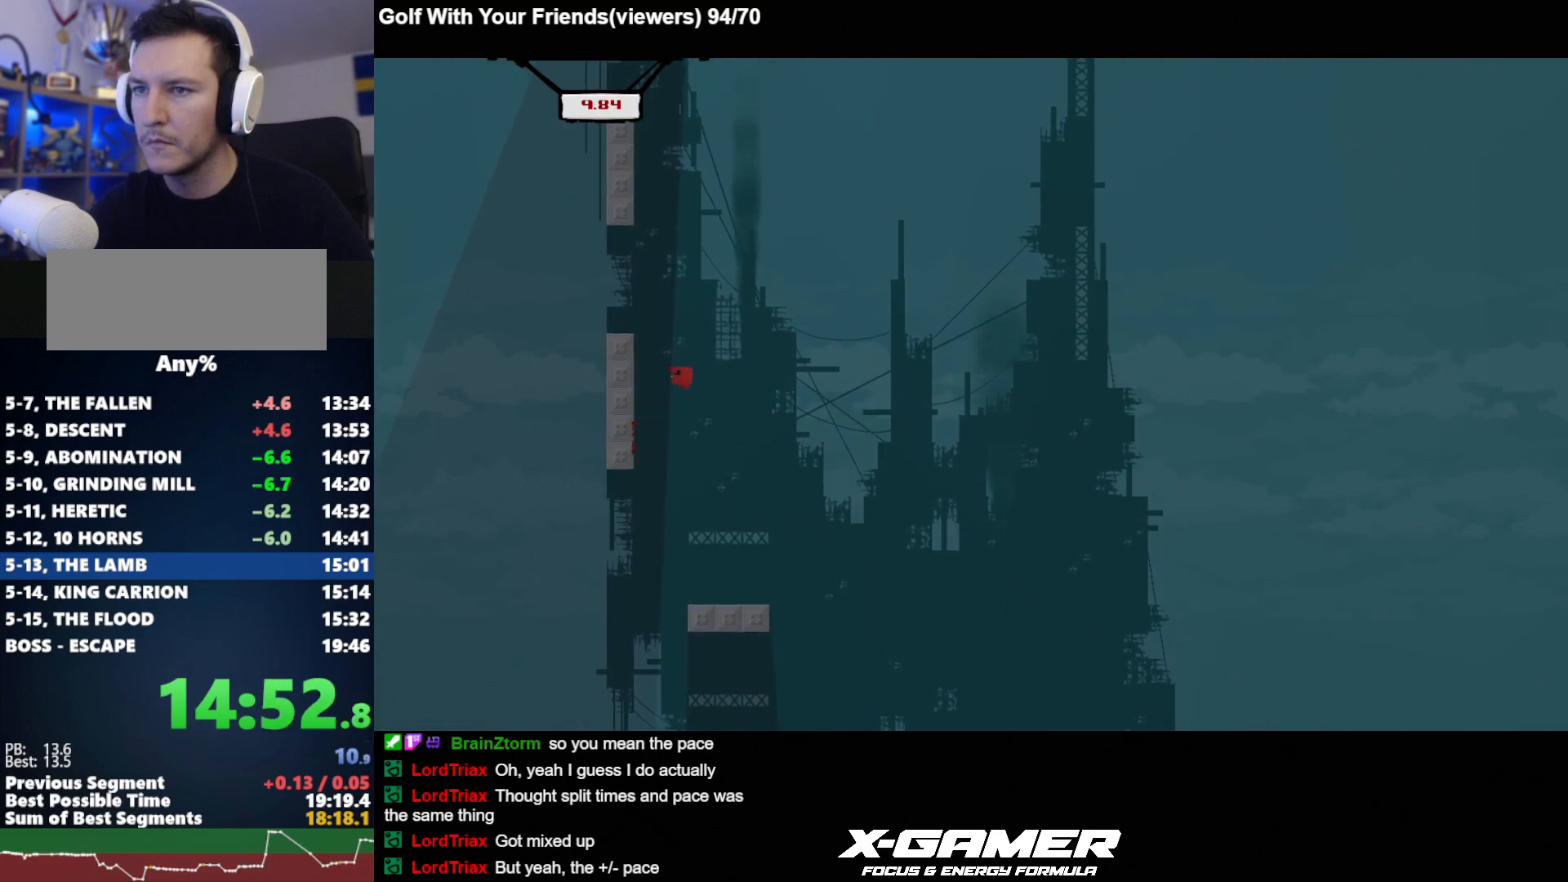
Gameplay with keyboard; each line is a JSON object with the keys held at the frame after it. "events" lists presses ("down") and releases ("up") of "a", "d", "escape", "i", "j", "k", "s", "t", "u", "v" and "w" between this image and that frame as [ms after this image, input, new state], when the widget could be followed in between. No other keys are recorded. Mouse input is not recorded.
{"keys": ["d", "j", "k"], "events": [[183, "k", "up"], [367, "a", "up"], [367, "d", "down"], [367, "k", "down"]]}
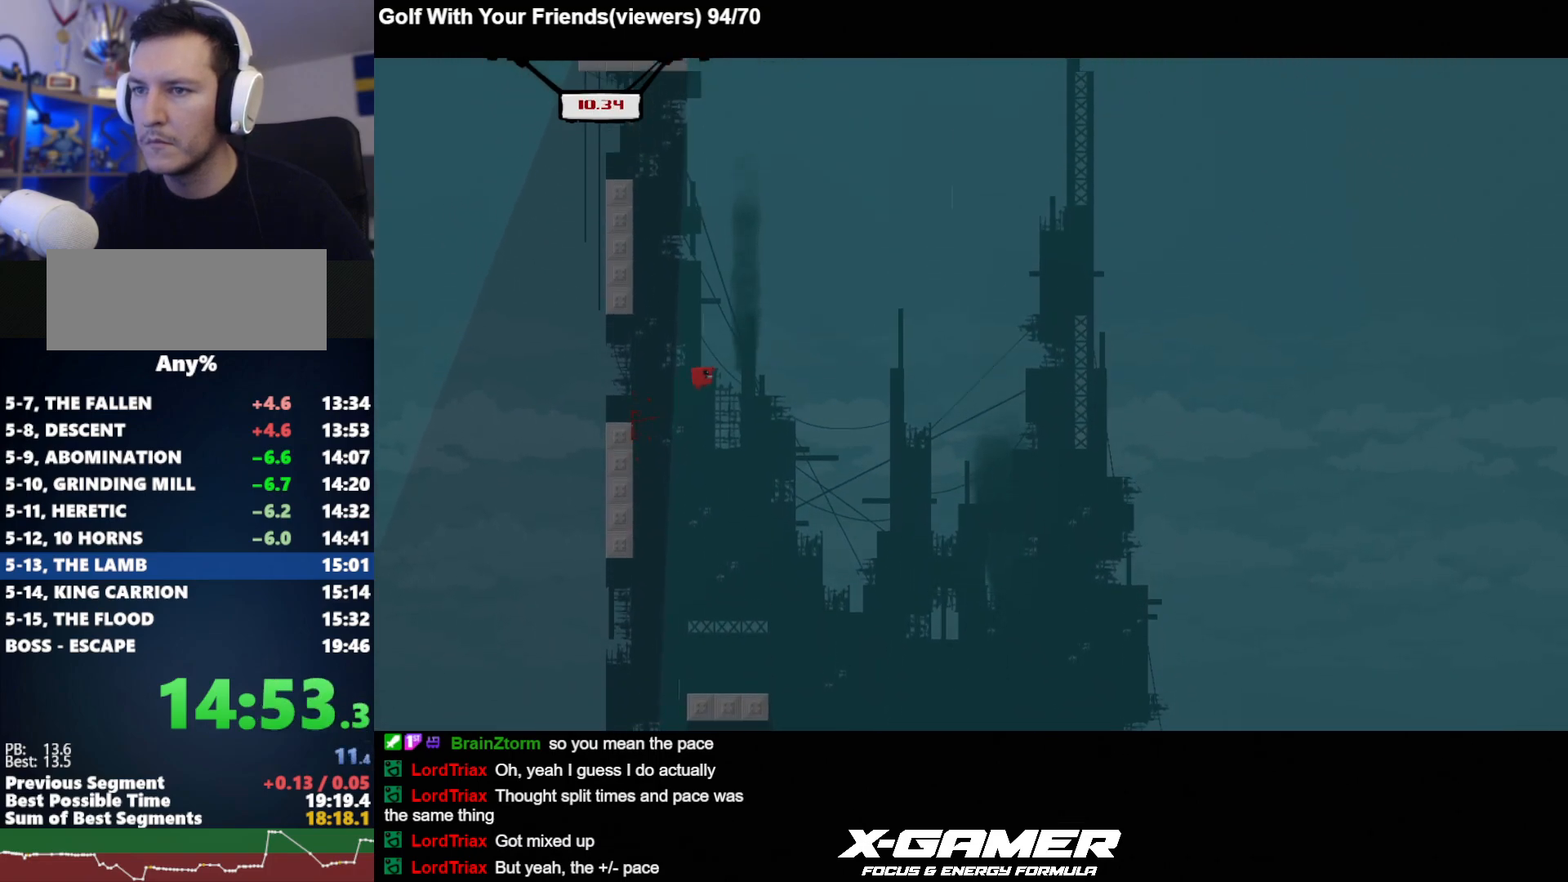
{"keys": ["d", "j"], "events": [[433, "k", "up"]]}
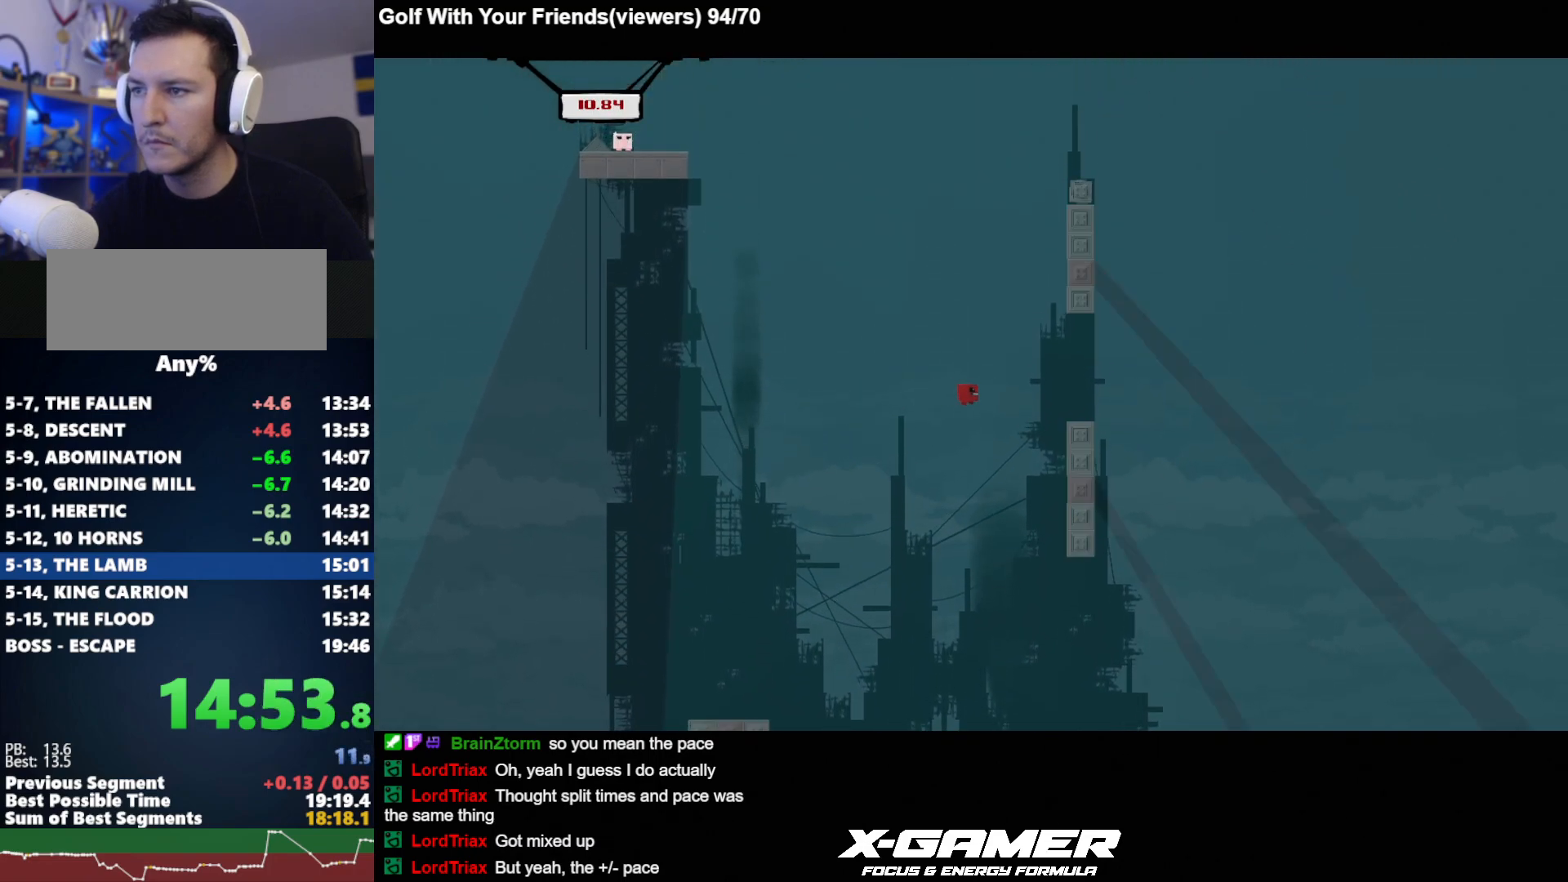
{"keys": ["d", "j", "k"], "events": [[267, "k", "down"]]}
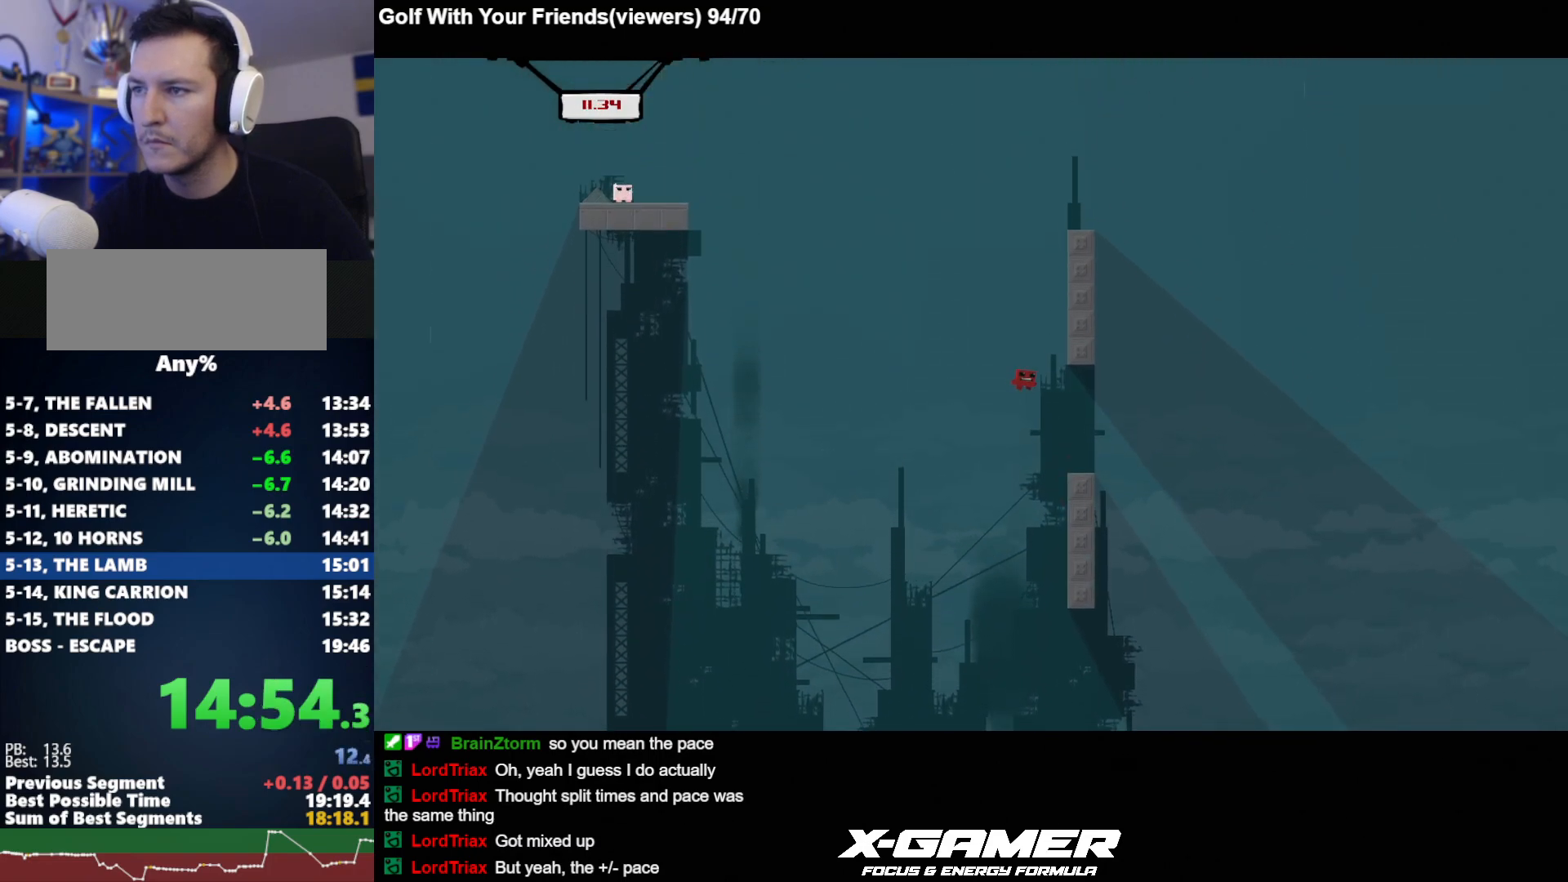
{"keys": ["a", "j", "k"], "events": [[367, "a", "down"], [367, "k", "up"], [417, "d", "up"], [417, "k", "down"]]}
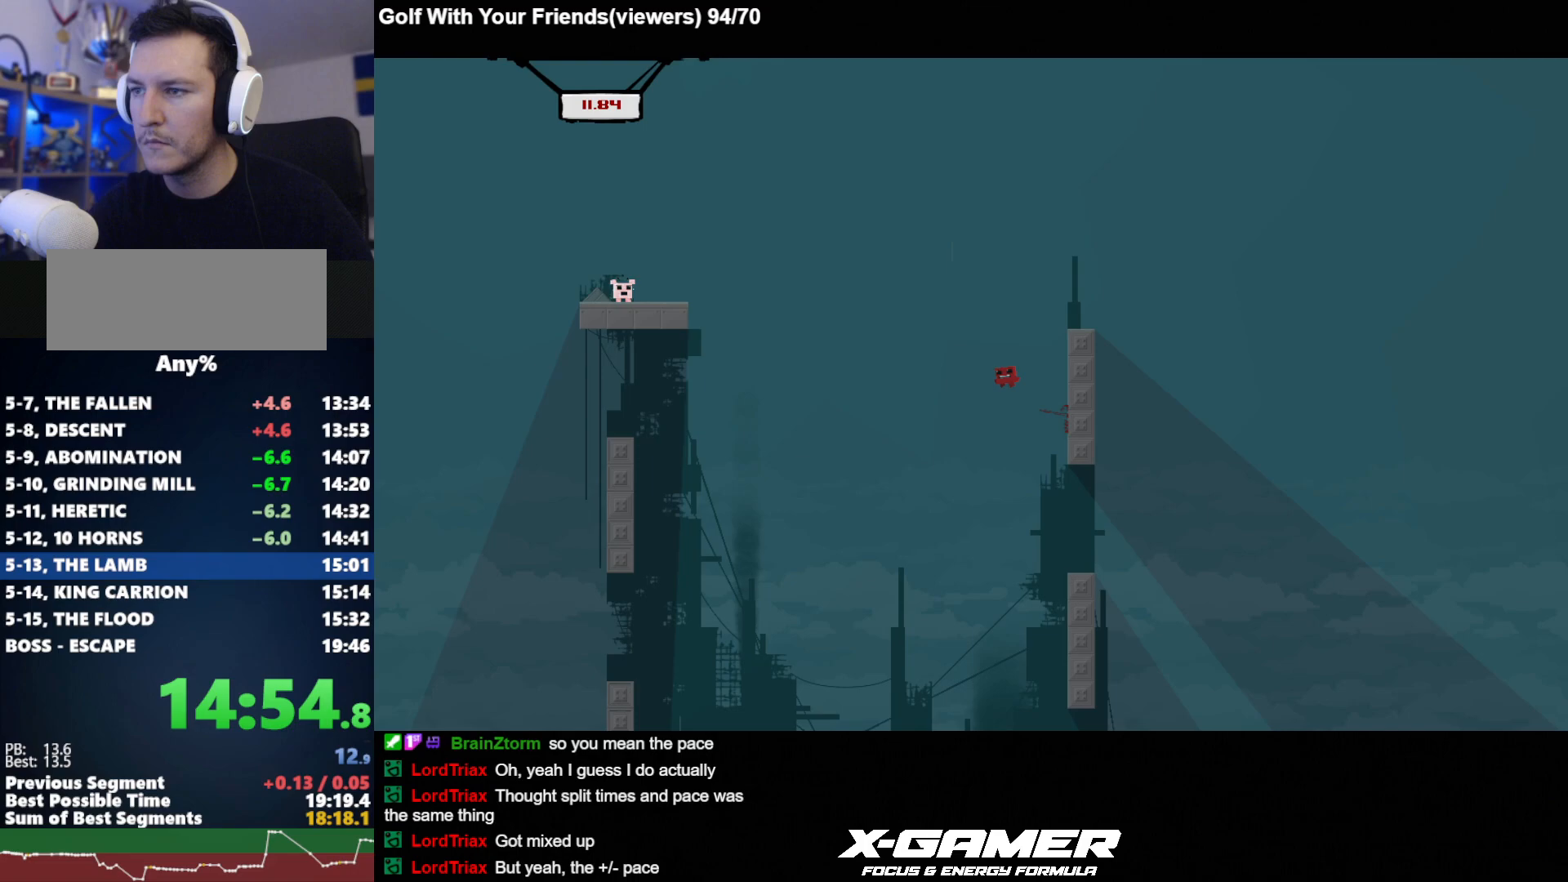
{"keys": ["a", "j", "k"], "events": []}
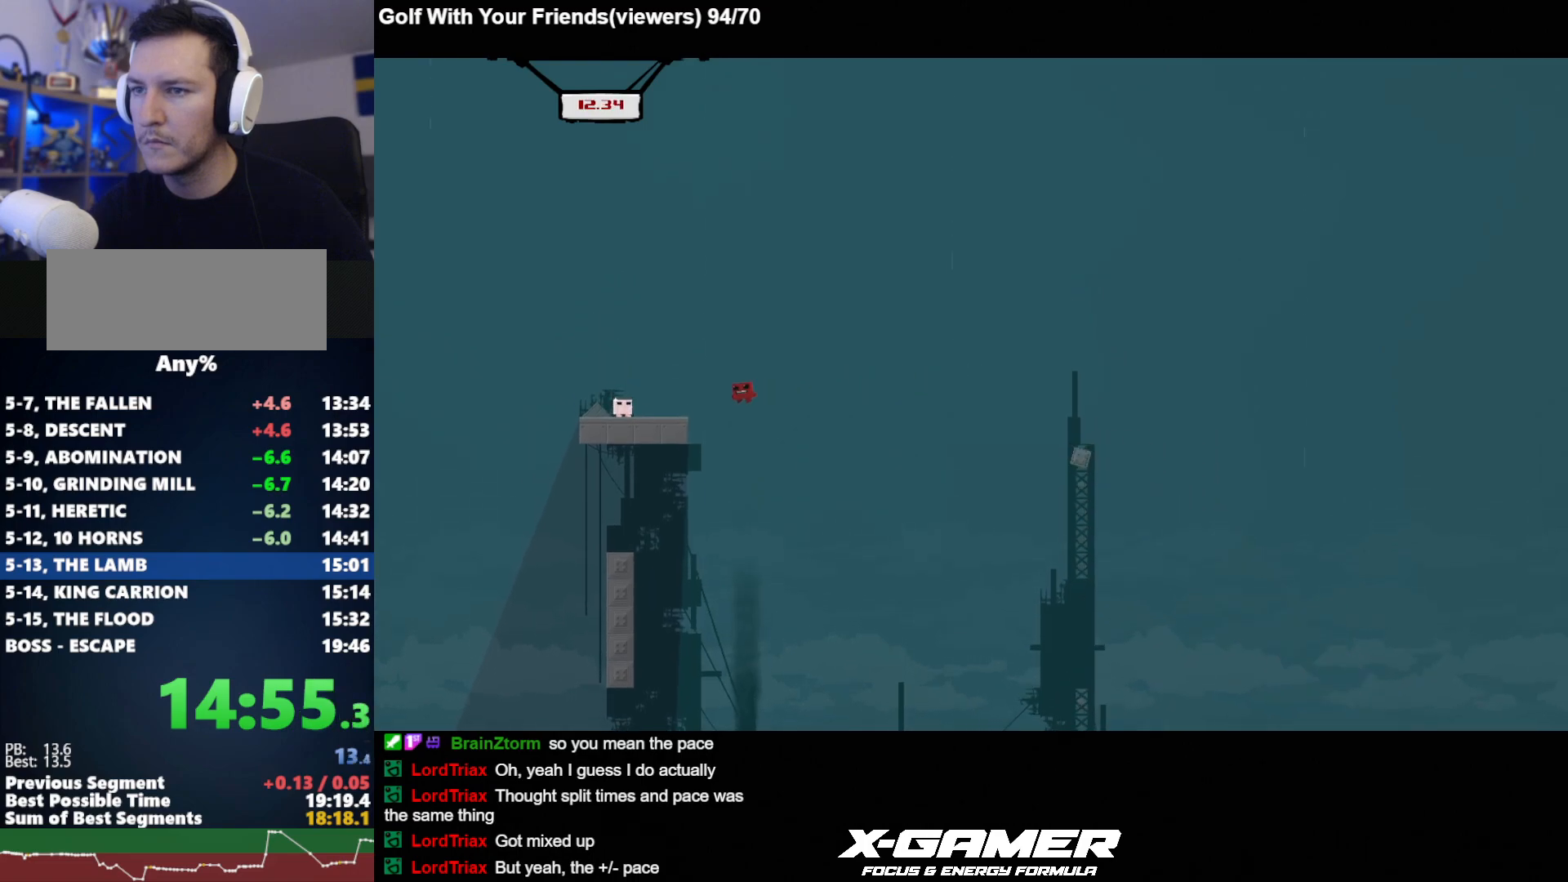
{"keys": ["j"], "events": [[167, "k", "up"], [217, "a", "up"], [267, "a", "down"], [350, "a", "up"], [417, "a", "down"], [450, "a", "up"]]}
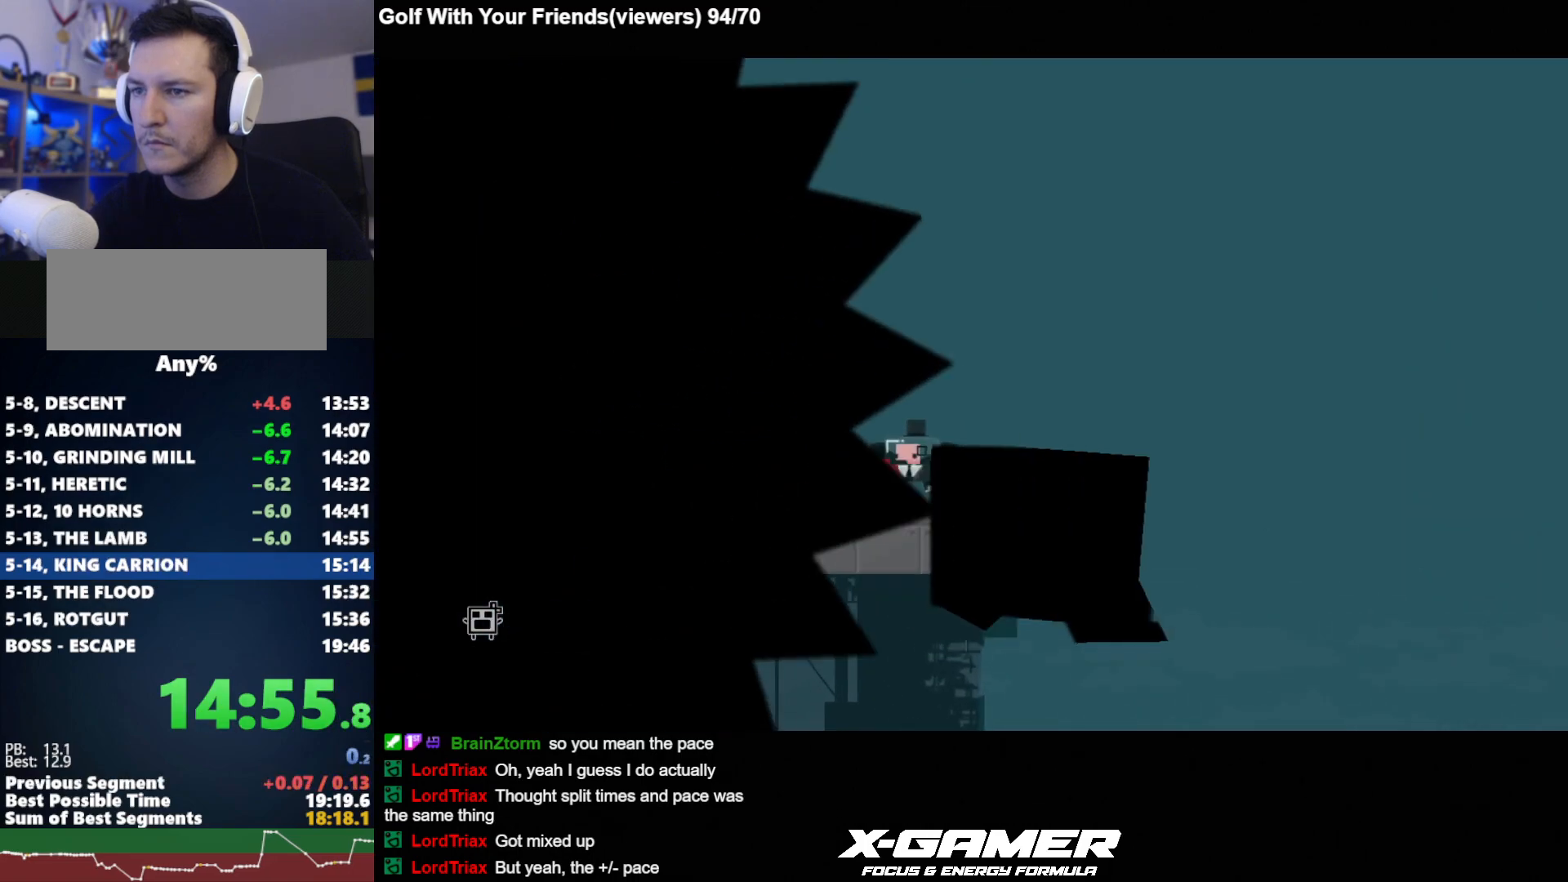
{"keys": ["d", "j"], "events": [[333, "d", "down"]]}
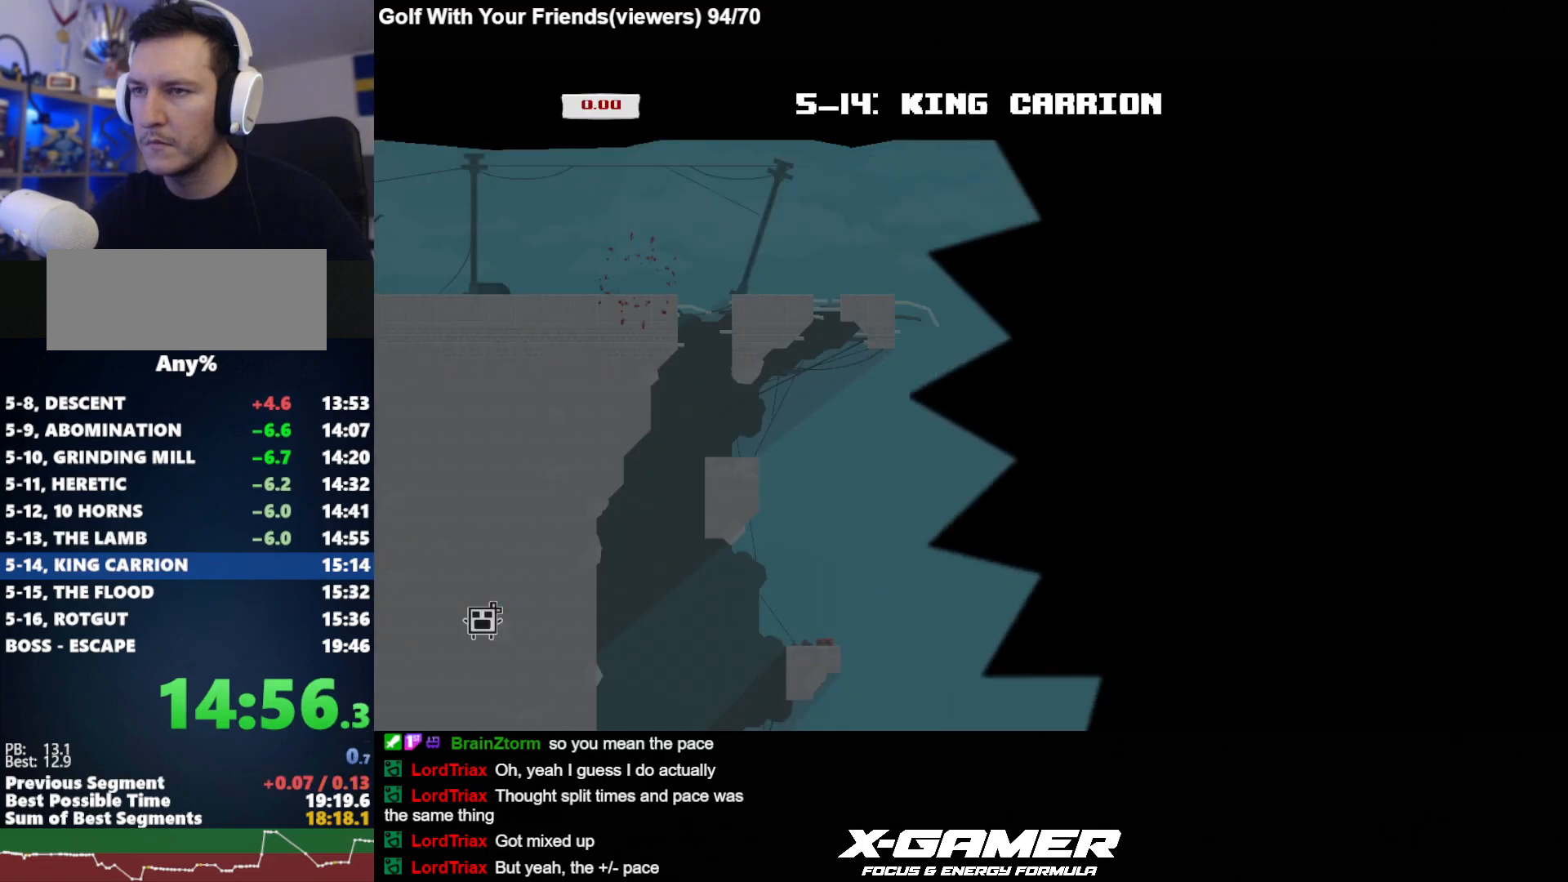
{"keys": ["d", "j"], "events": []}
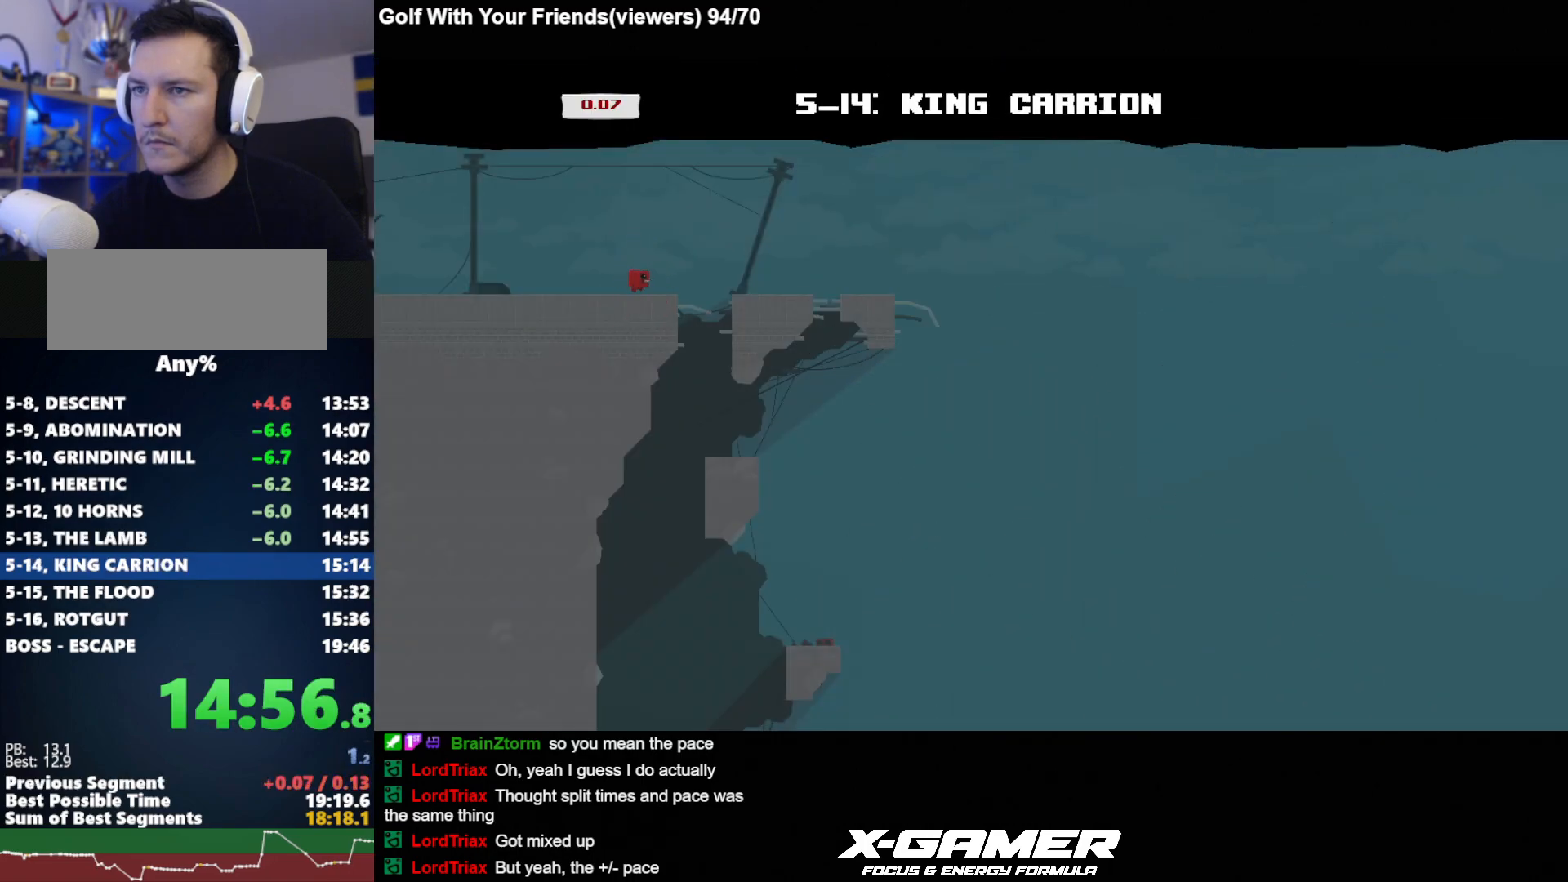
{"keys": ["d", "j"], "events": []}
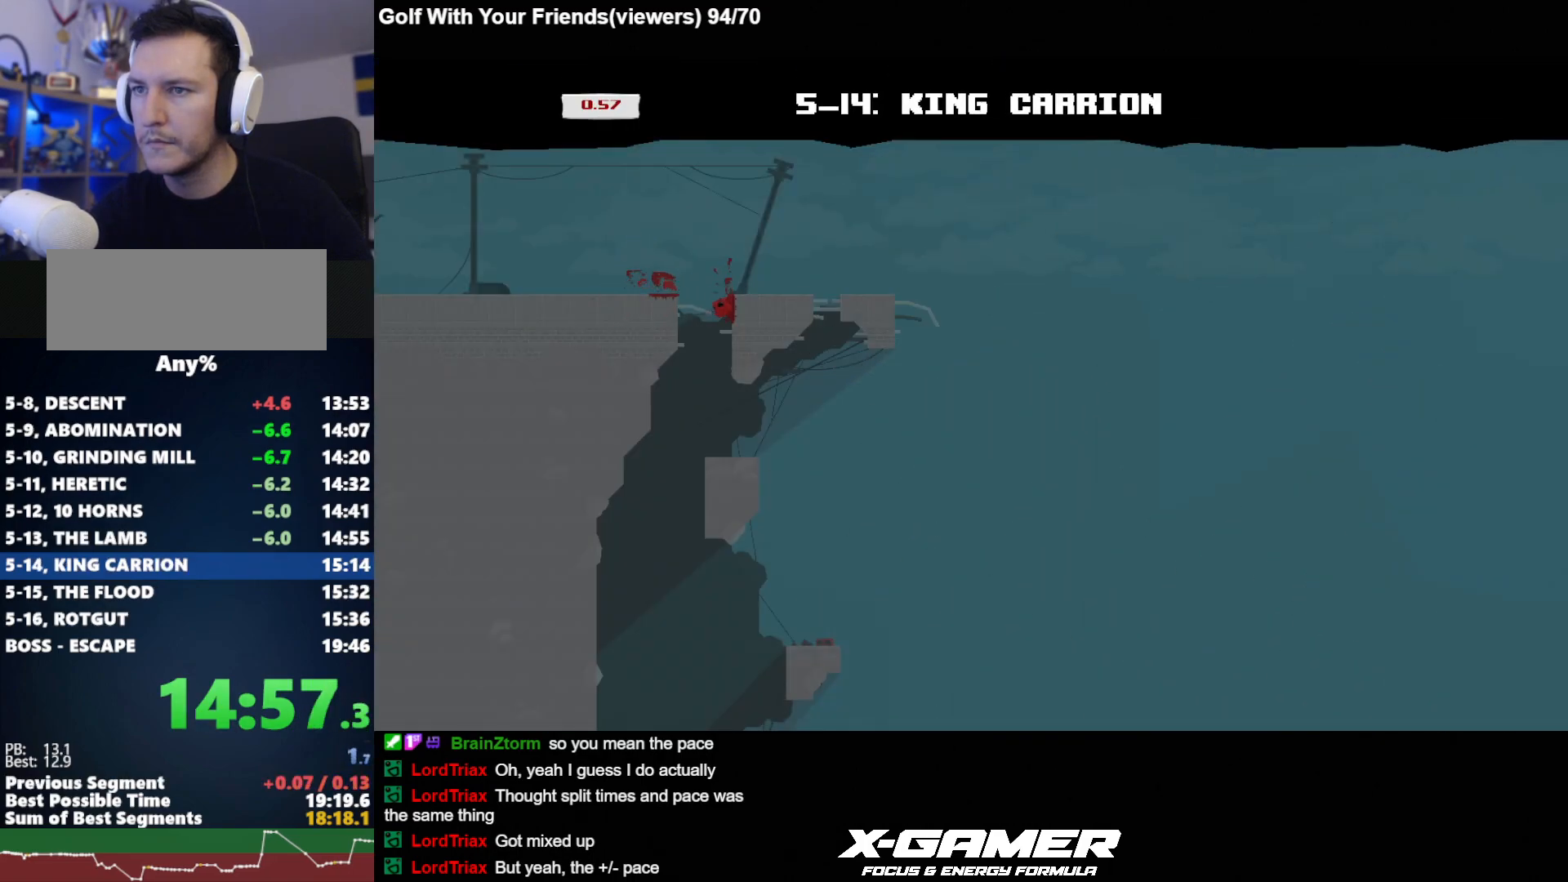
{"keys": ["d", "j"], "events": []}
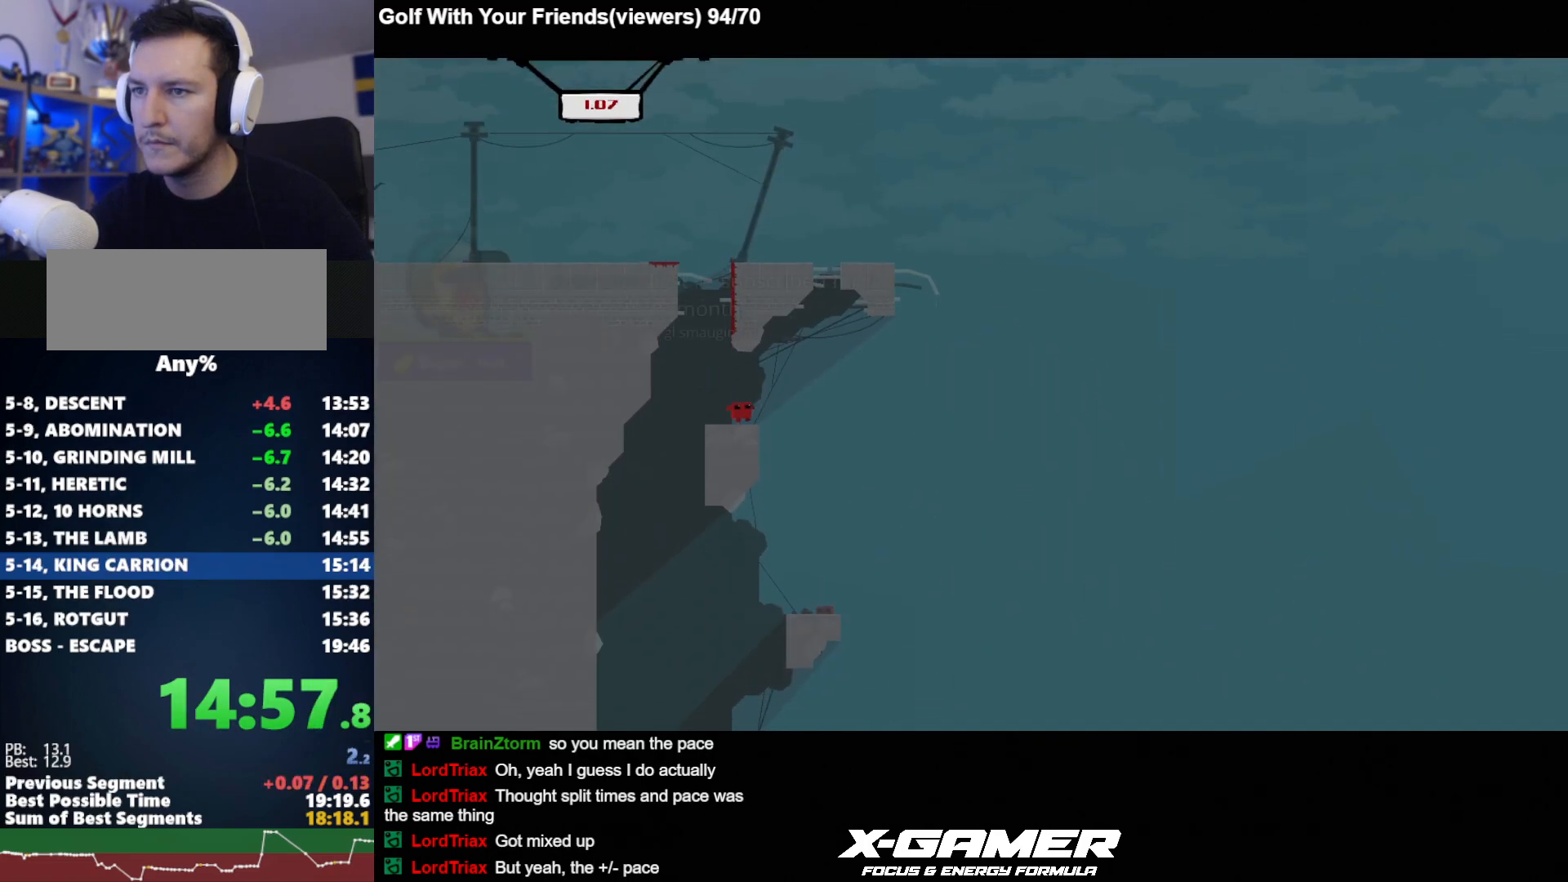
{"keys": ["d", "j"], "events": []}
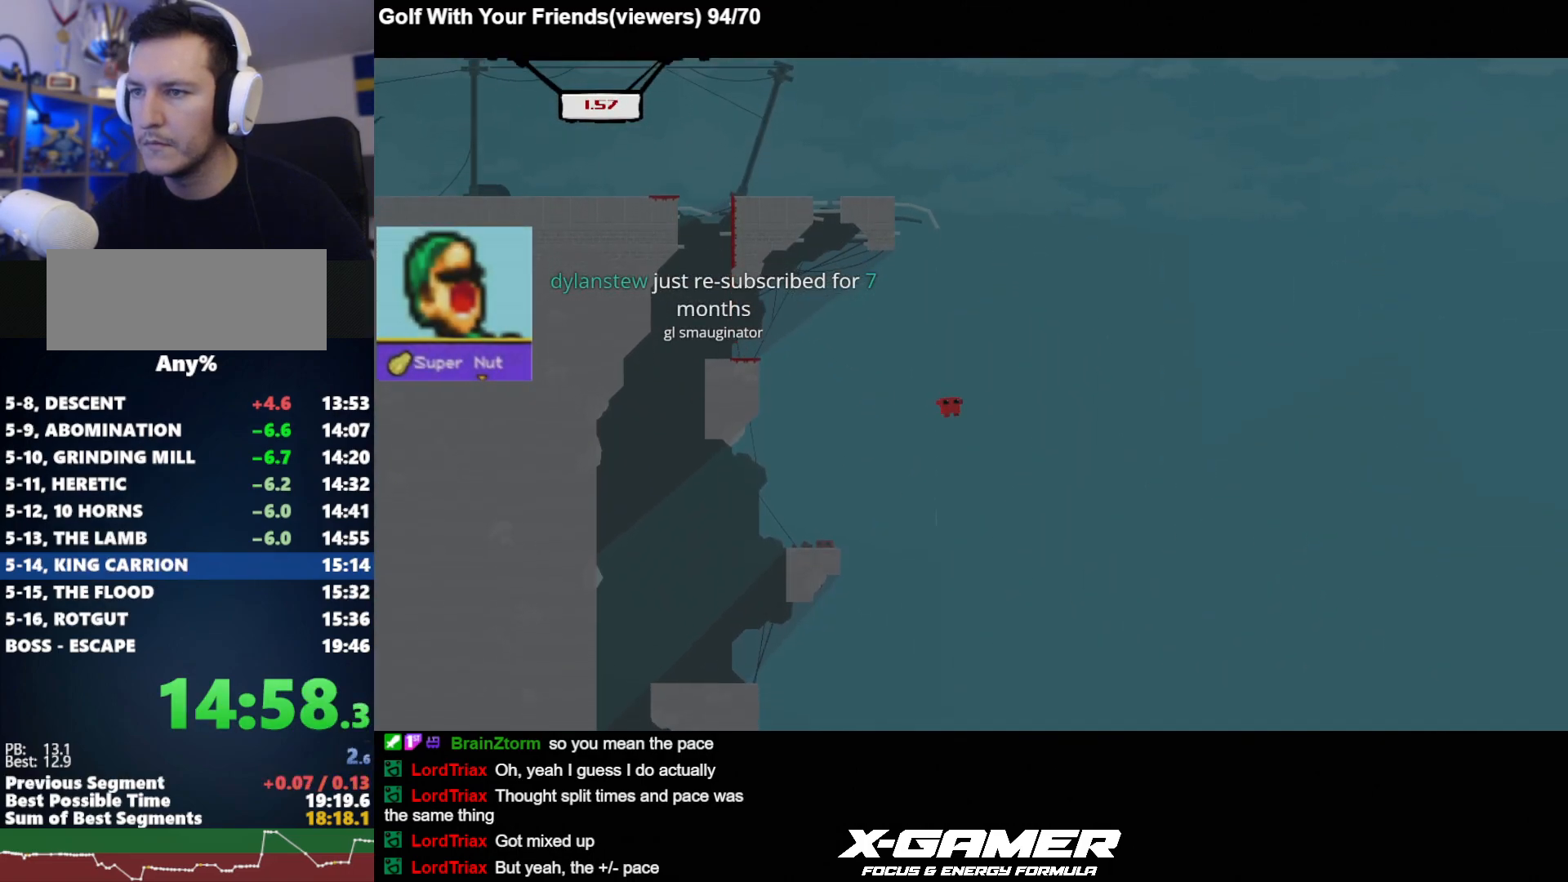
{"keys": ["d", "j"], "events": []}
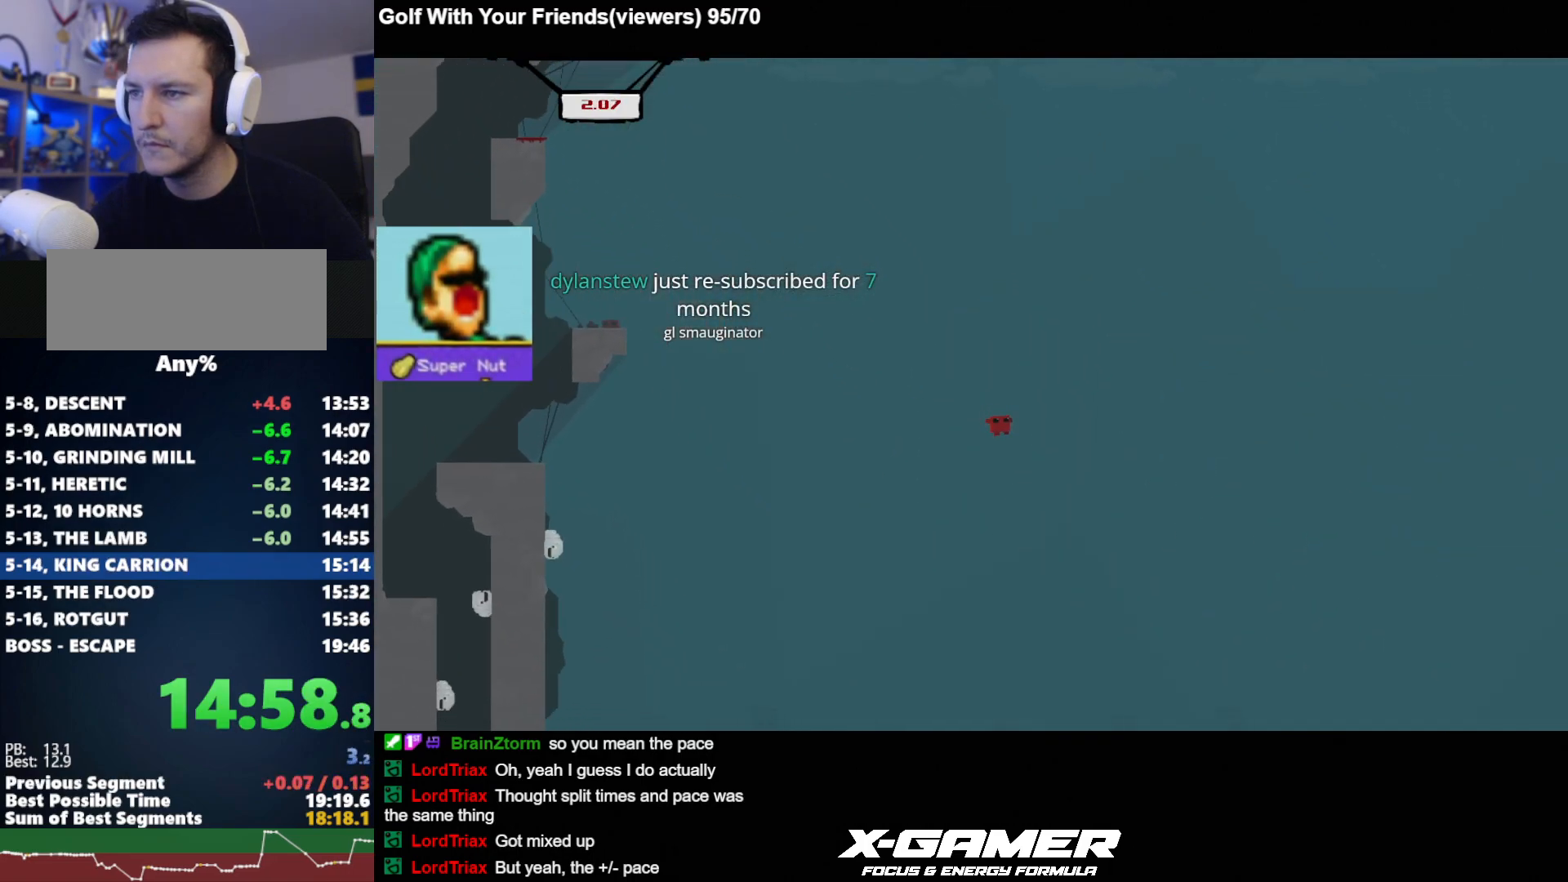
{"keys": ["d", "j"], "events": []}
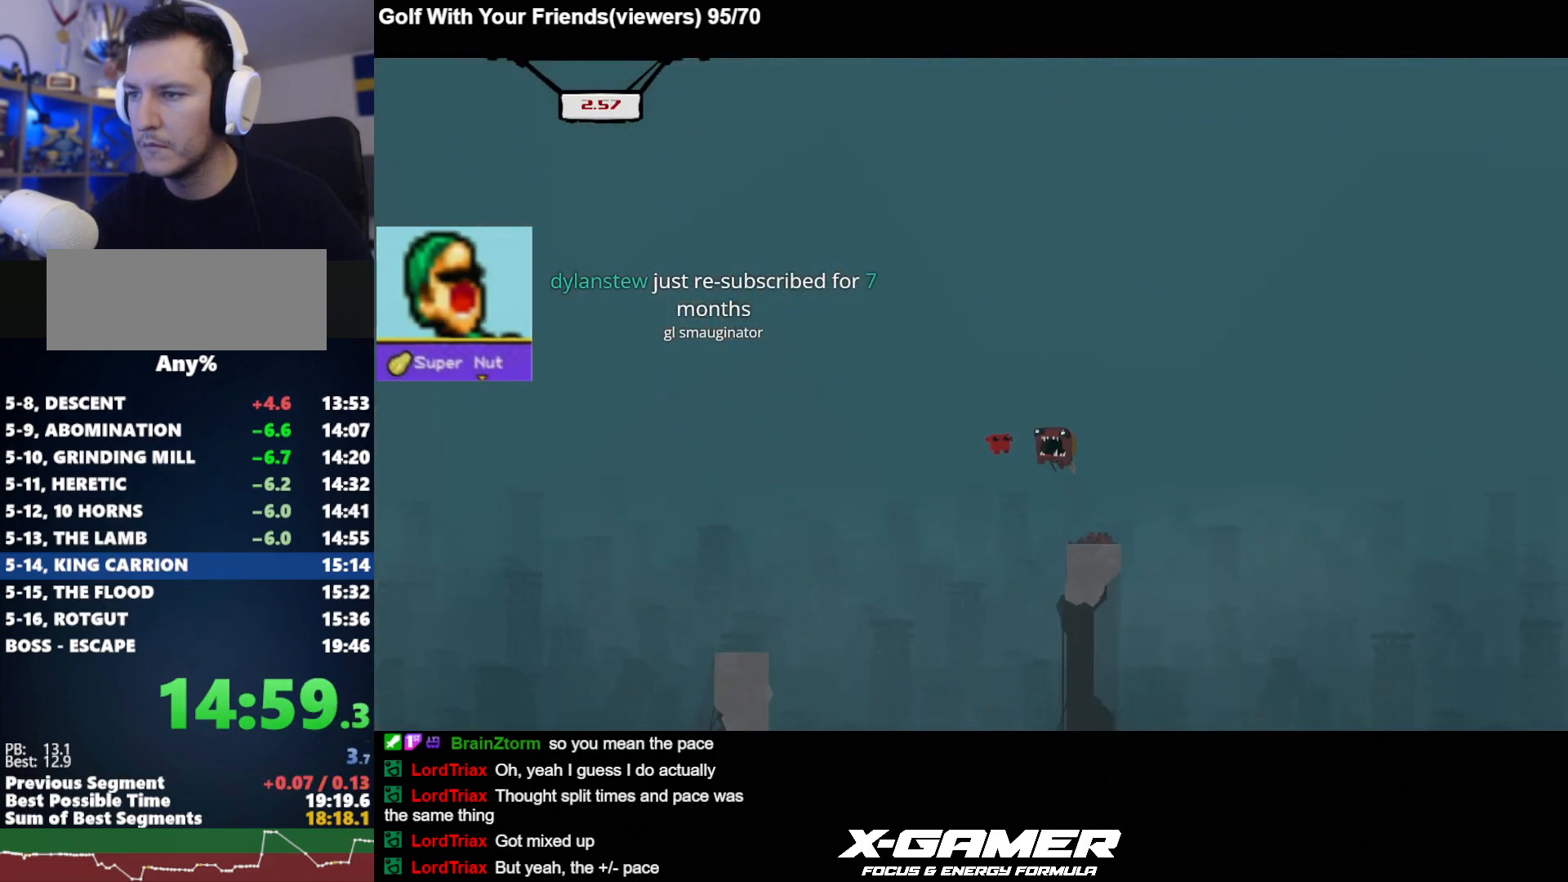
{"keys": ["d", "j"], "events": []}
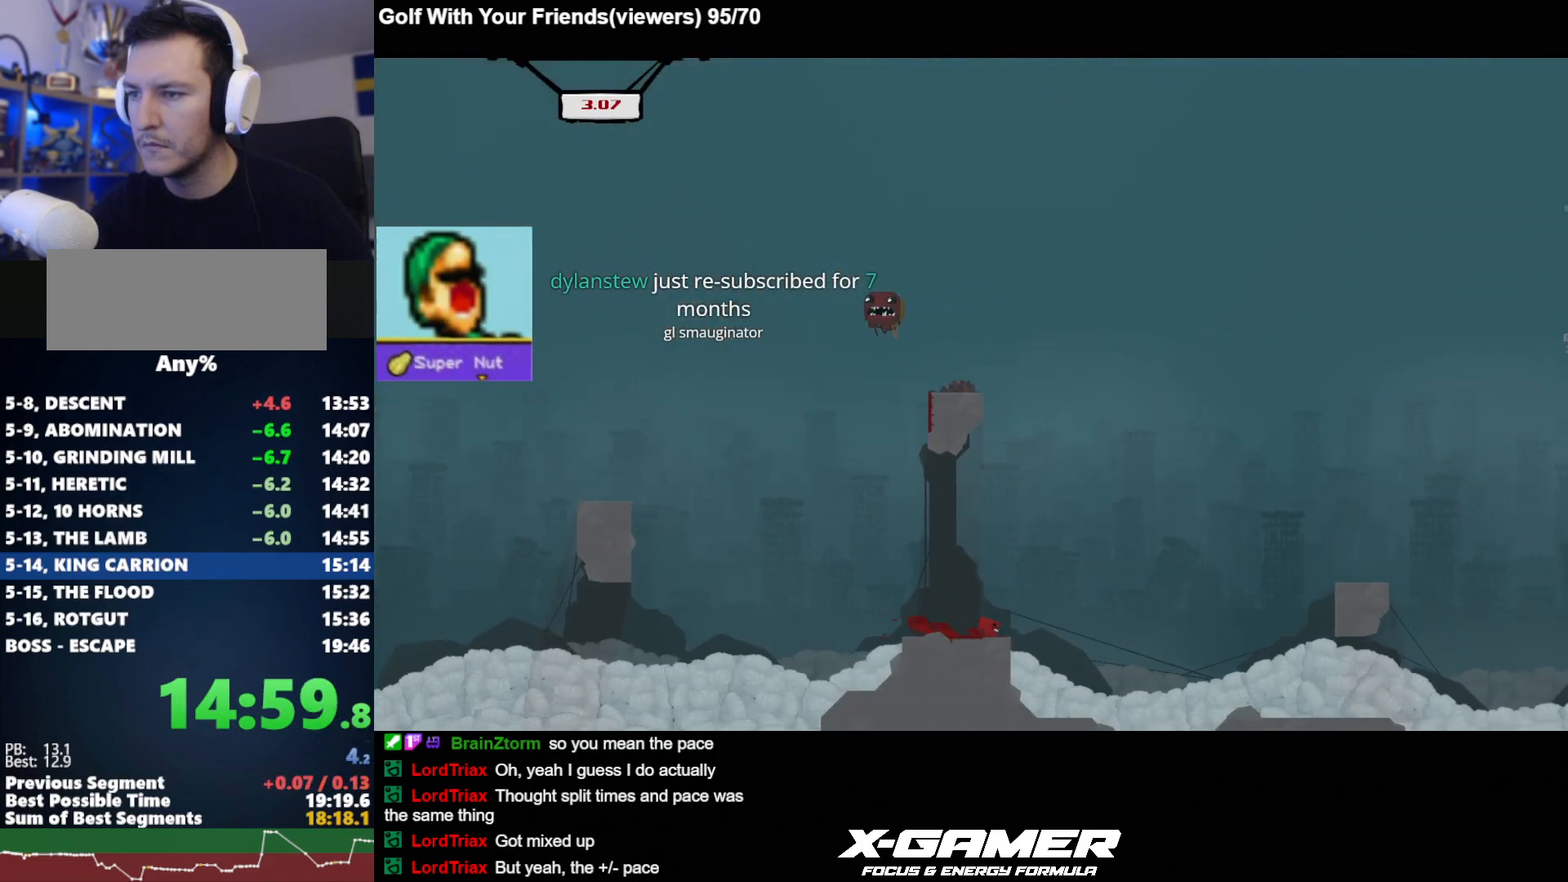
{"keys": ["d", "j"], "events": [[83, "k", "down"], [467, "k", "up"]]}
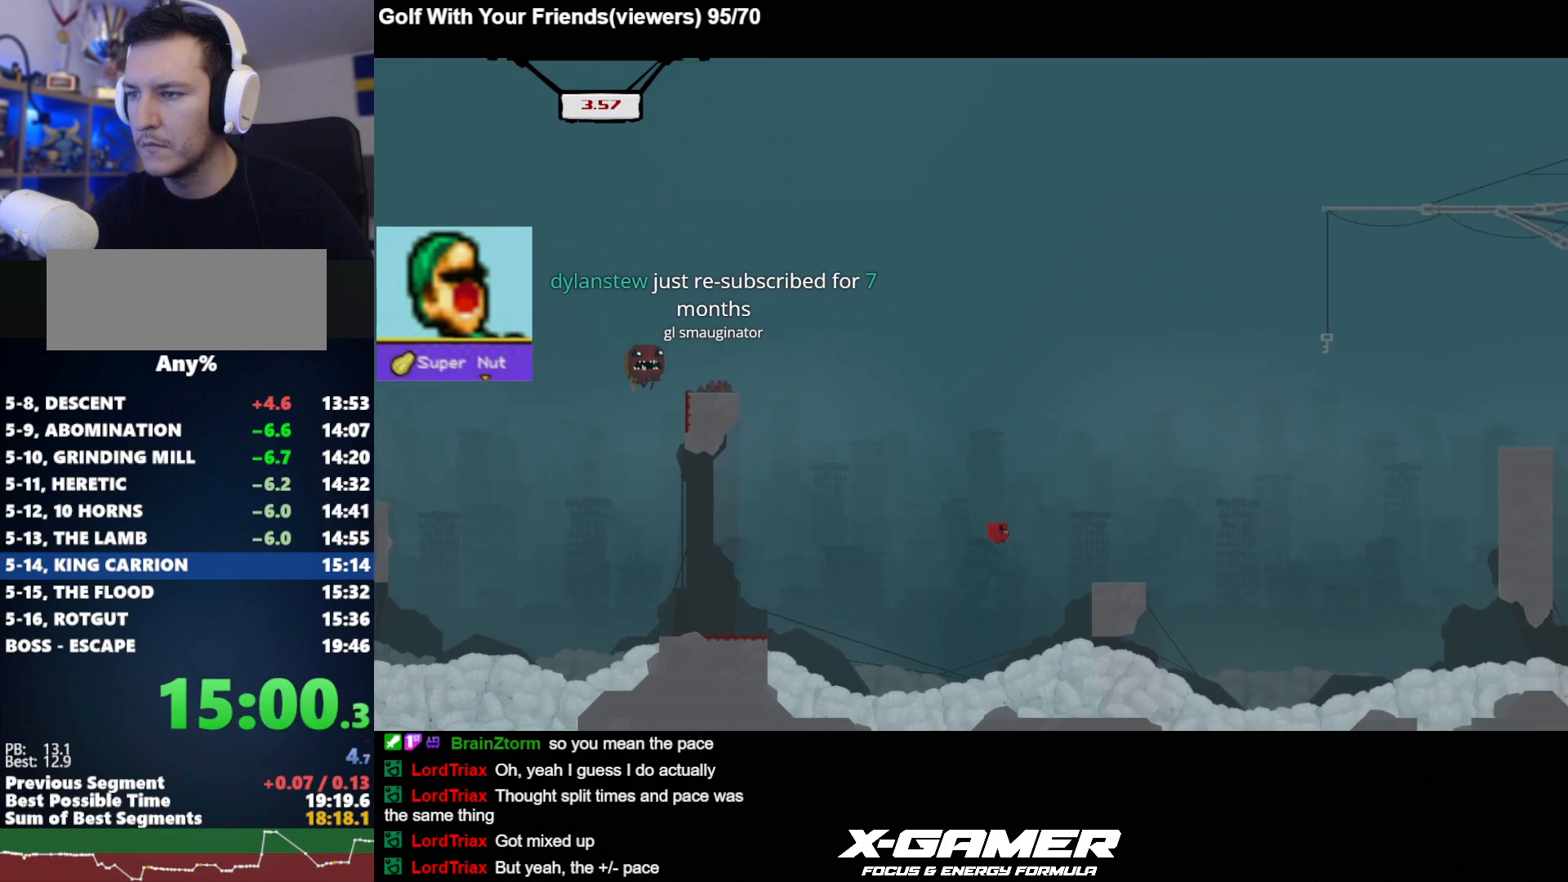
{"keys": ["d", "j", "k"], "events": [[100, "a", "down"], [100, "d", "up"], [150, "a", "up"], [183, "d", "down"], [333, "k", "down"]]}
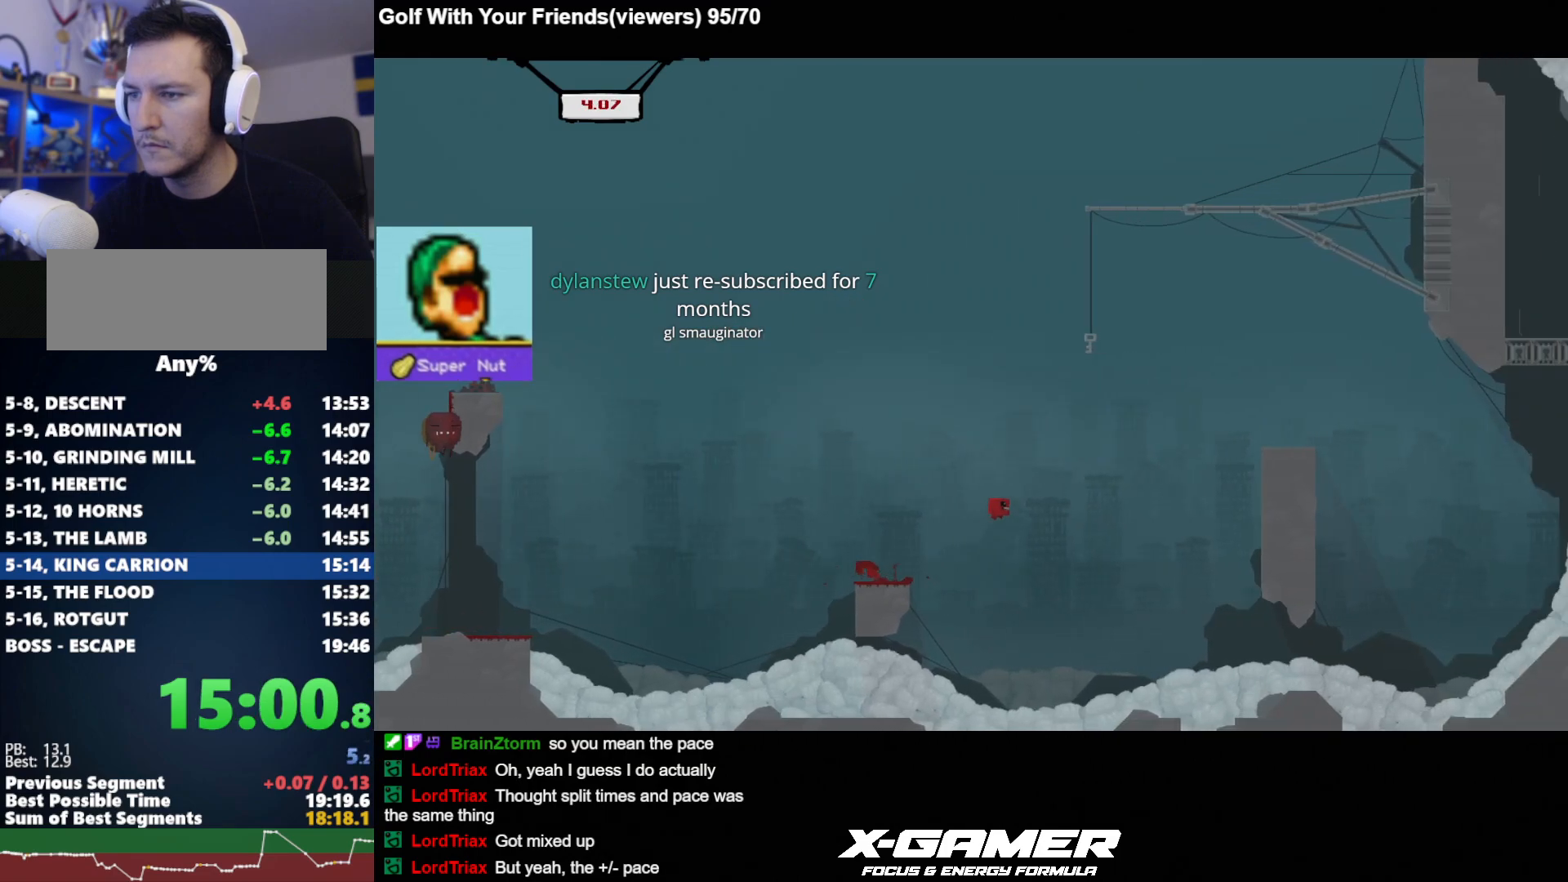
{"keys": ["d", "j"], "events": [[217, "k", "up"]]}
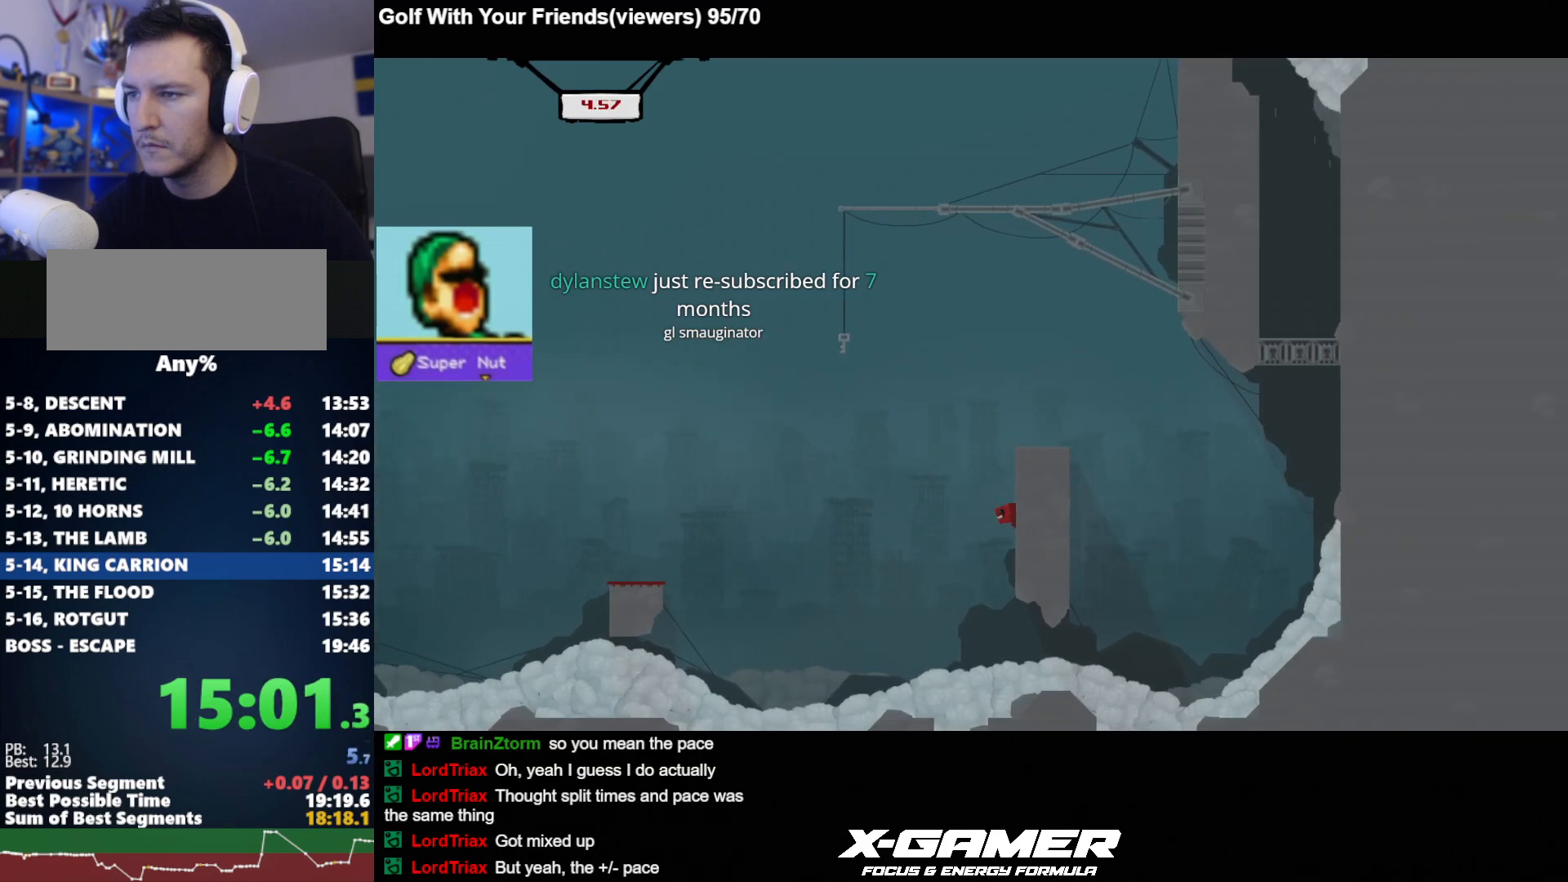
{"keys": ["d", "j"], "events": [[33, "k", "down"], [450, "k", "up"]]}
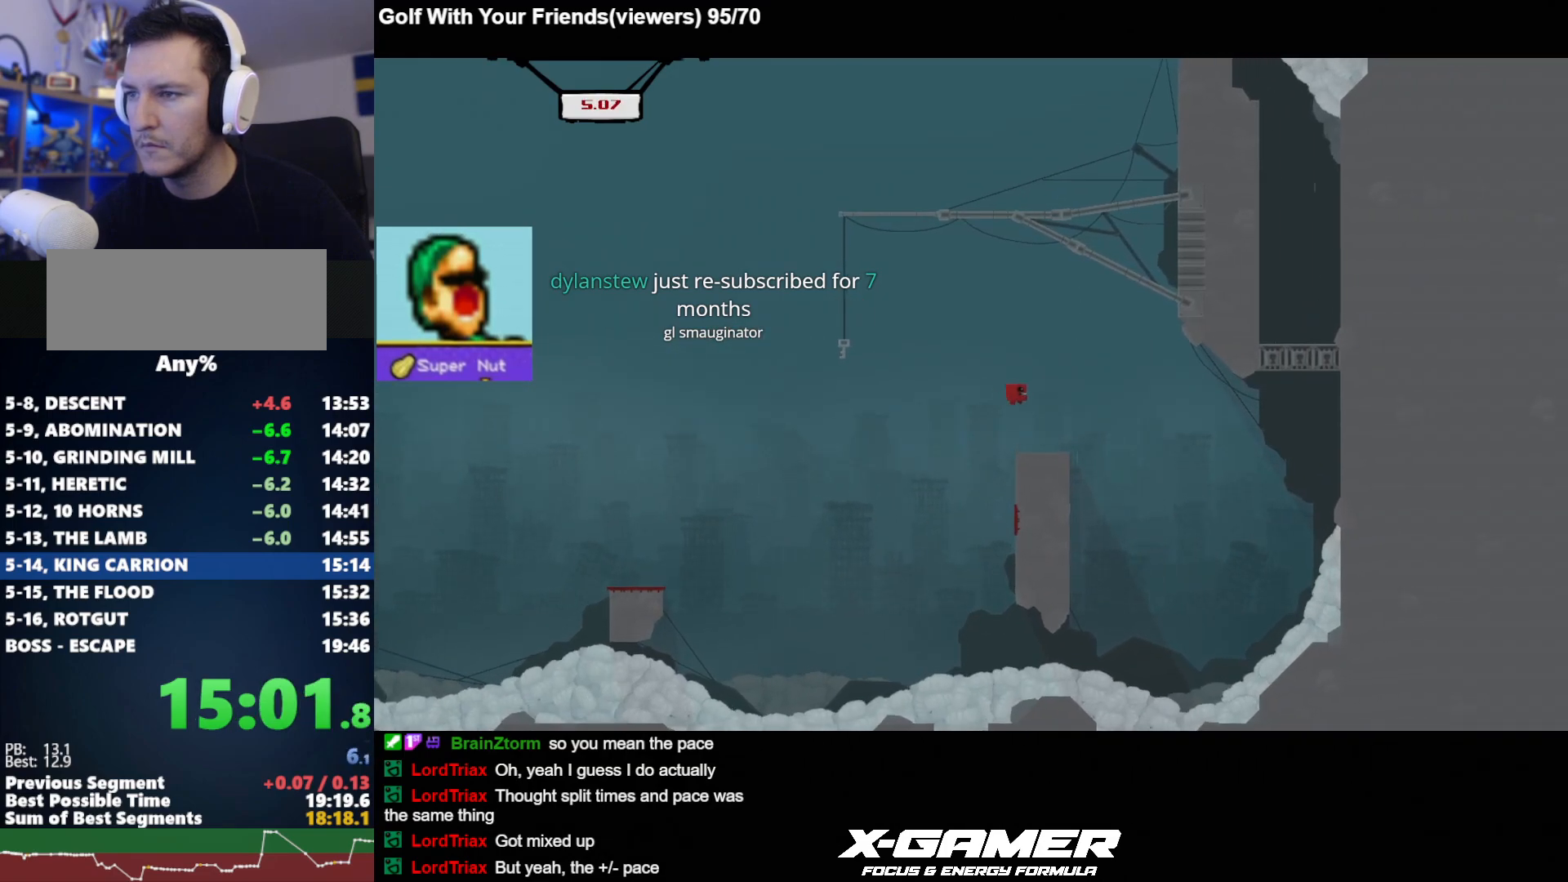
{"keys": ["a", "j"], "events": [[150, "a", "down"], [150, "d", "up"]]}
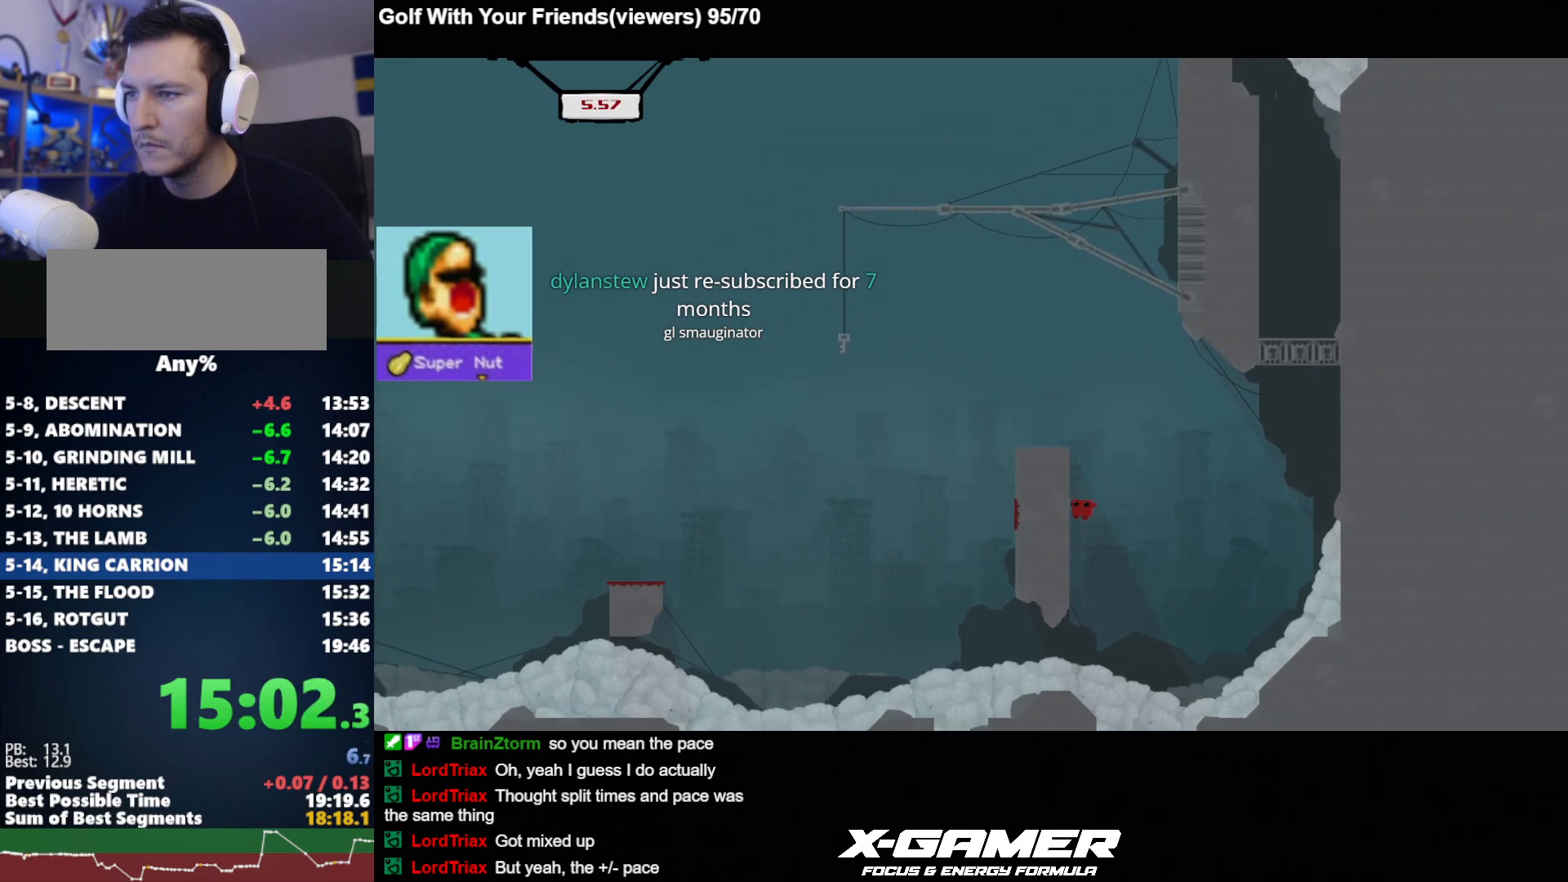
{"keys": ["a", "j", "k"], "events": [[200, "k", "down"]]}
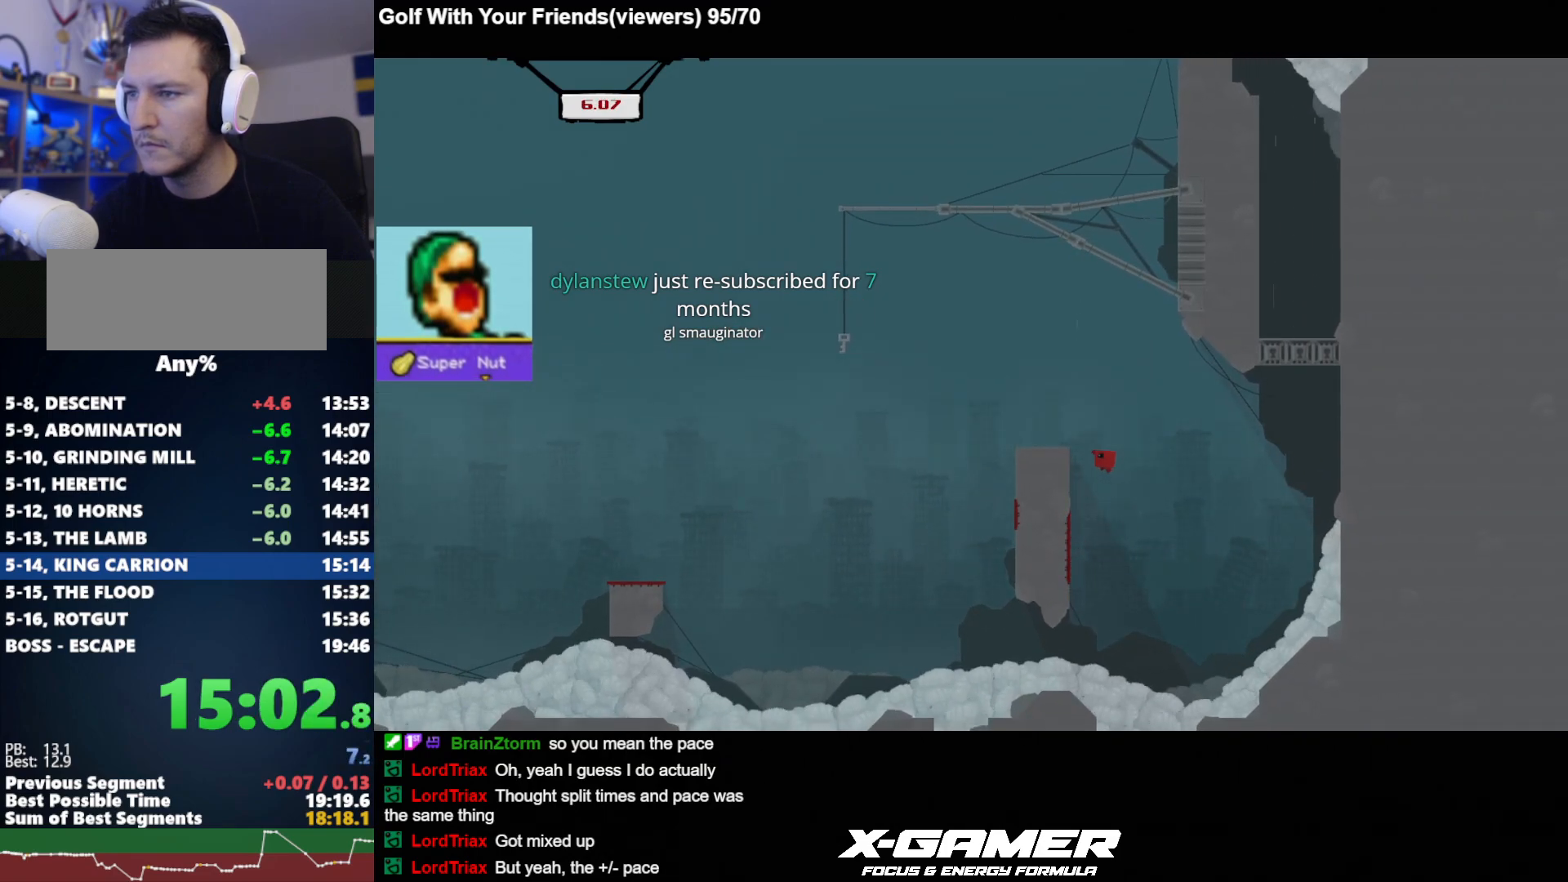
{"keys": ["d", "j", "k"], "events": [[83, "k", "up"], [233, "k", "down"], [400, "d", "down"], [450, "a", "up"]]}
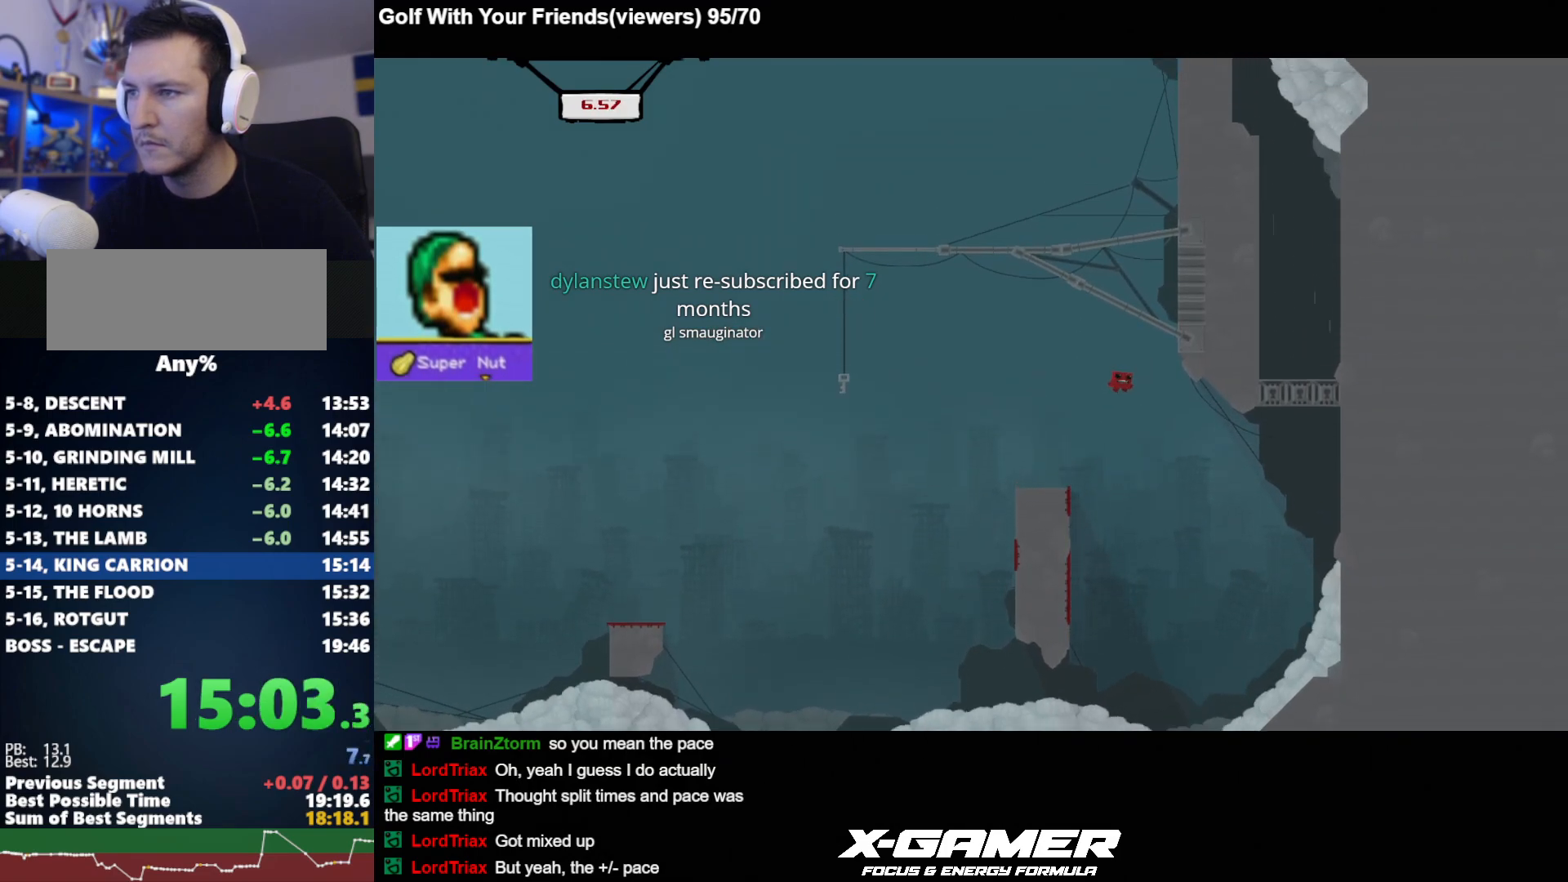
{"keys": ["d", "j", "k"], "events": [[233, "k", "up"], [283, "k", "down"]]}
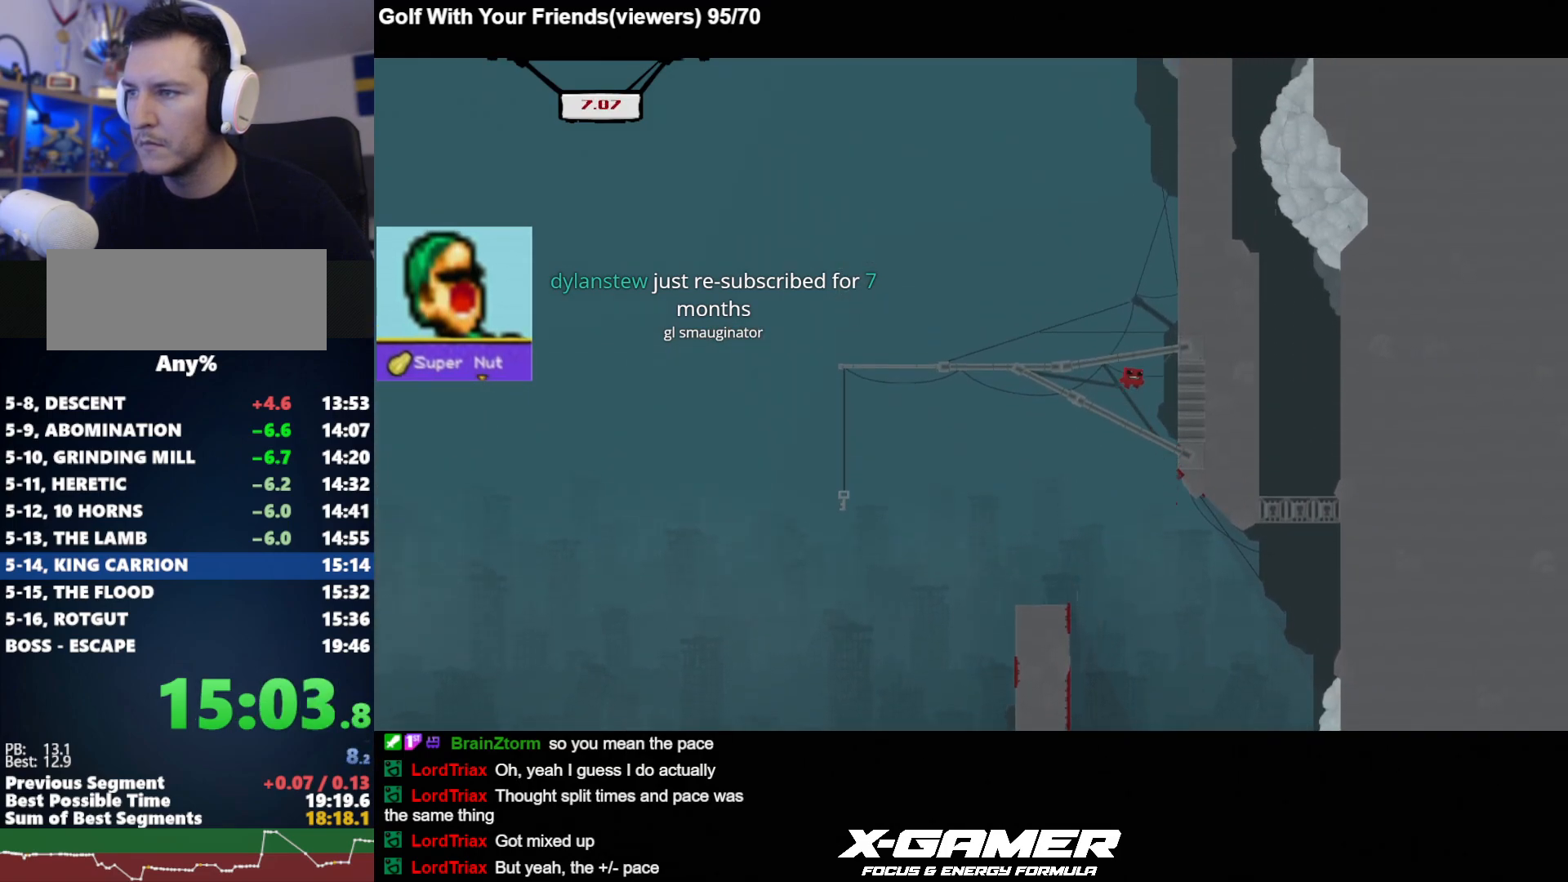
{"keys": ["d", "j", "k"], "events": [[200, "k", "up"], [300, "k", "down"]]}
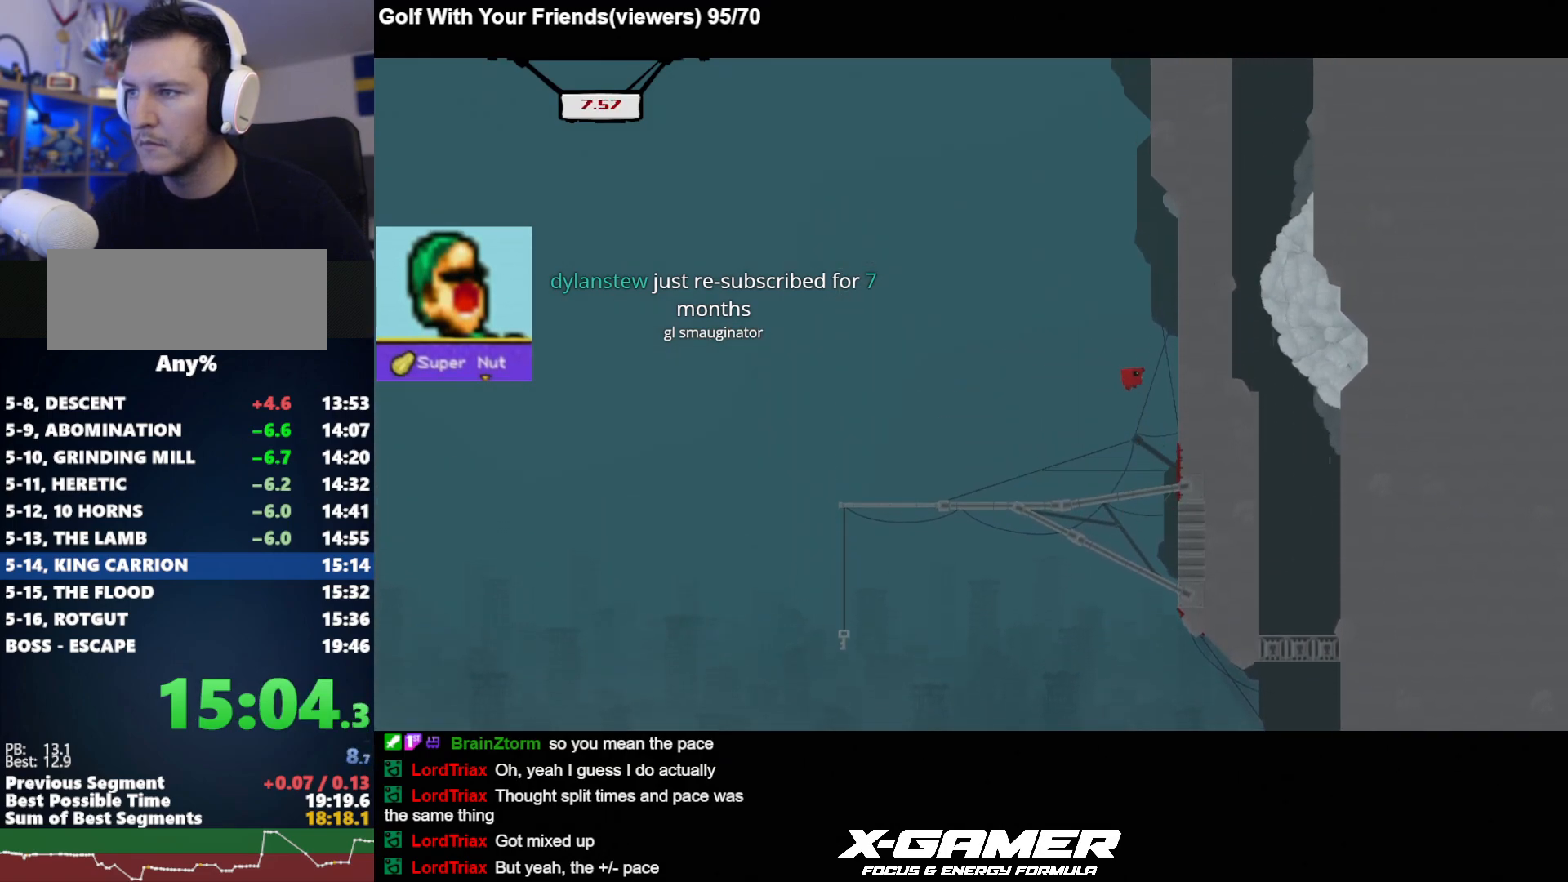
{"keys": ["d", "j", "k"], "events": [[217, "k", "up"], [267, "k", "down"]]}
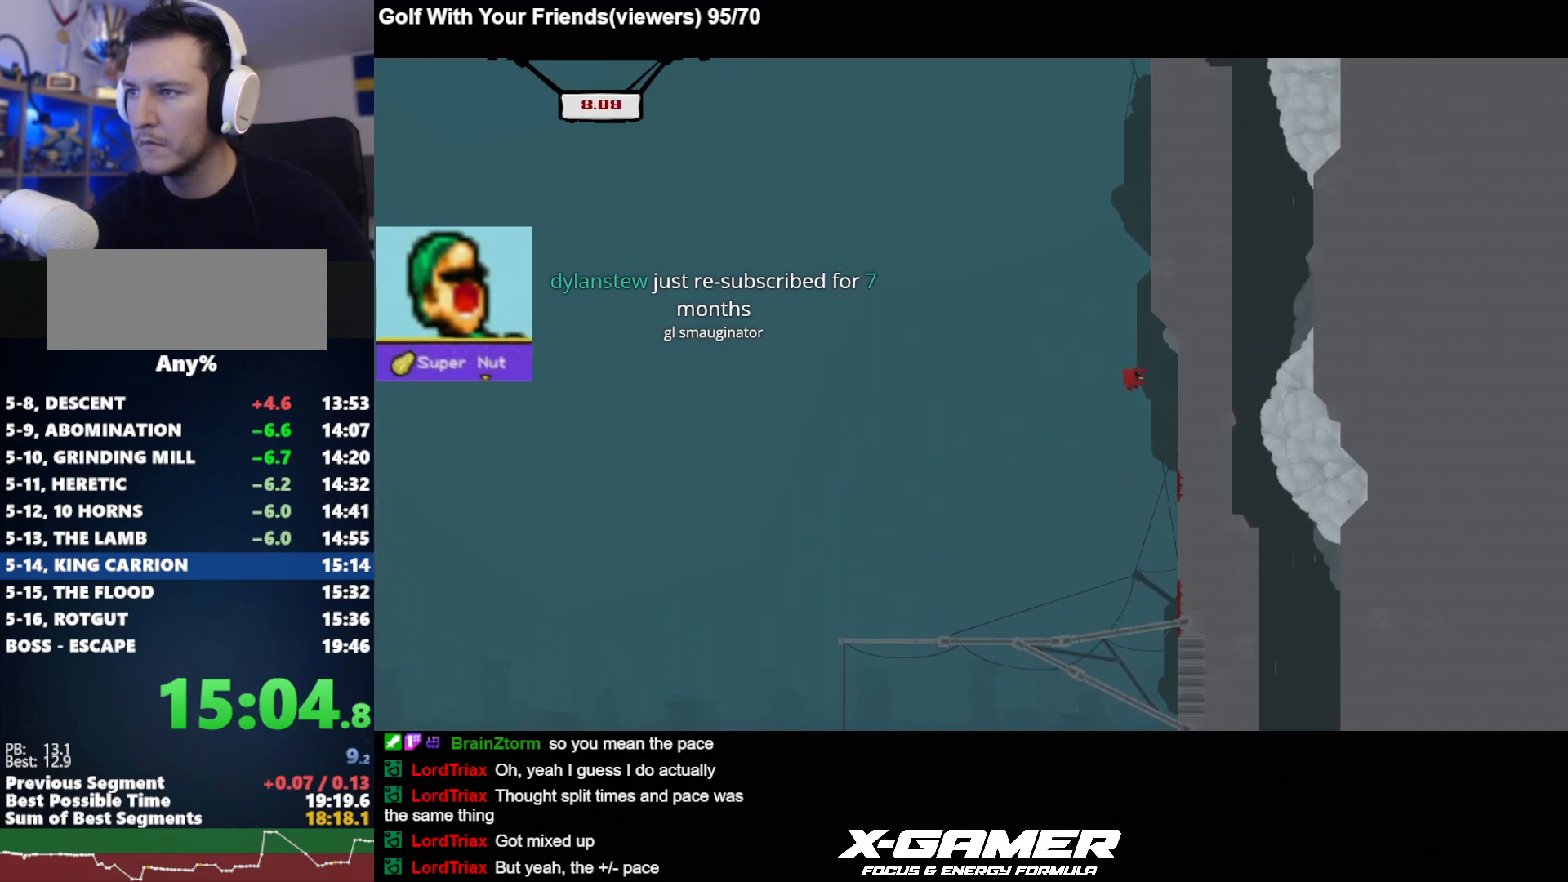
{"keys": ["d", "j", "k"], "events": [[100, "k", "up"], [283, "k", "down"]]}
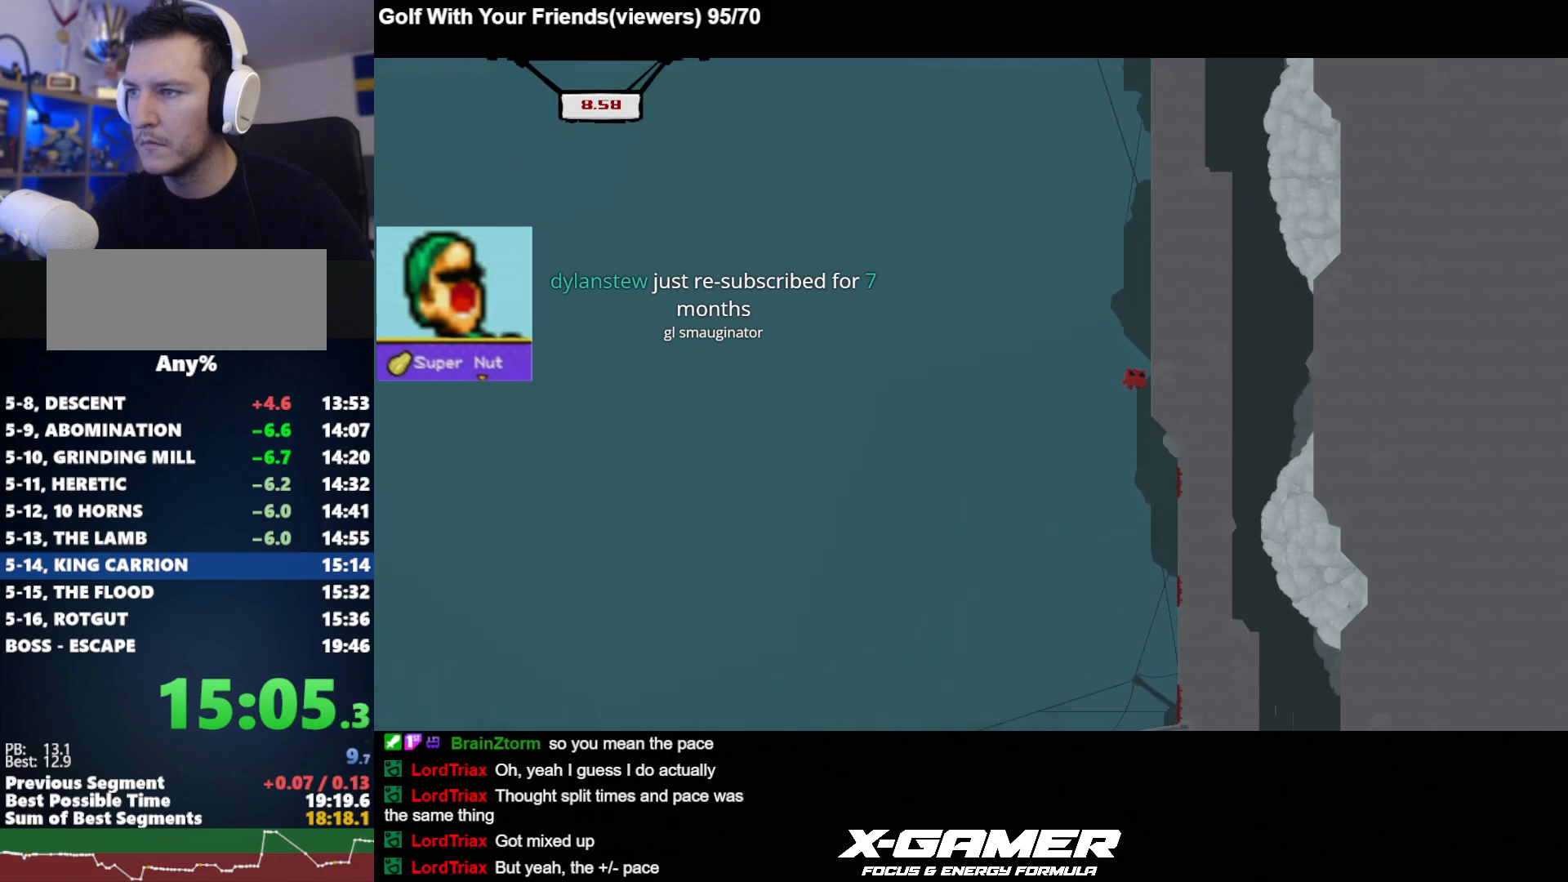
{"keys": ["d", "j", "k"], "events": [[150, "k", "up"], [217, "k", "down"]]}
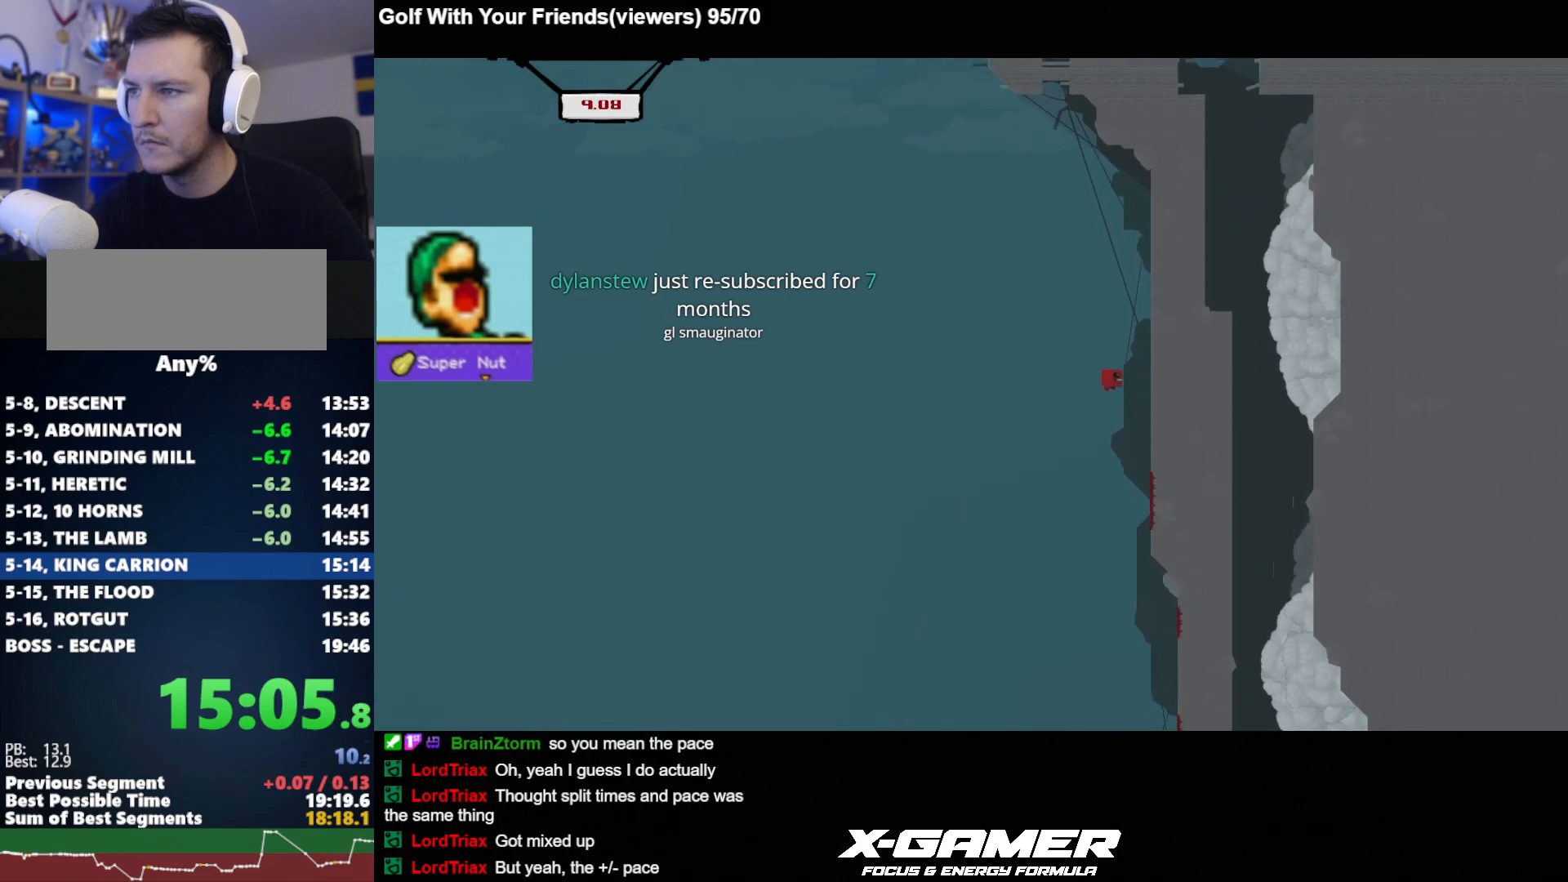
{"keys": ["d", "j", "k"], "events": [[167, "k", "up"], [267, "k", "down"]]}
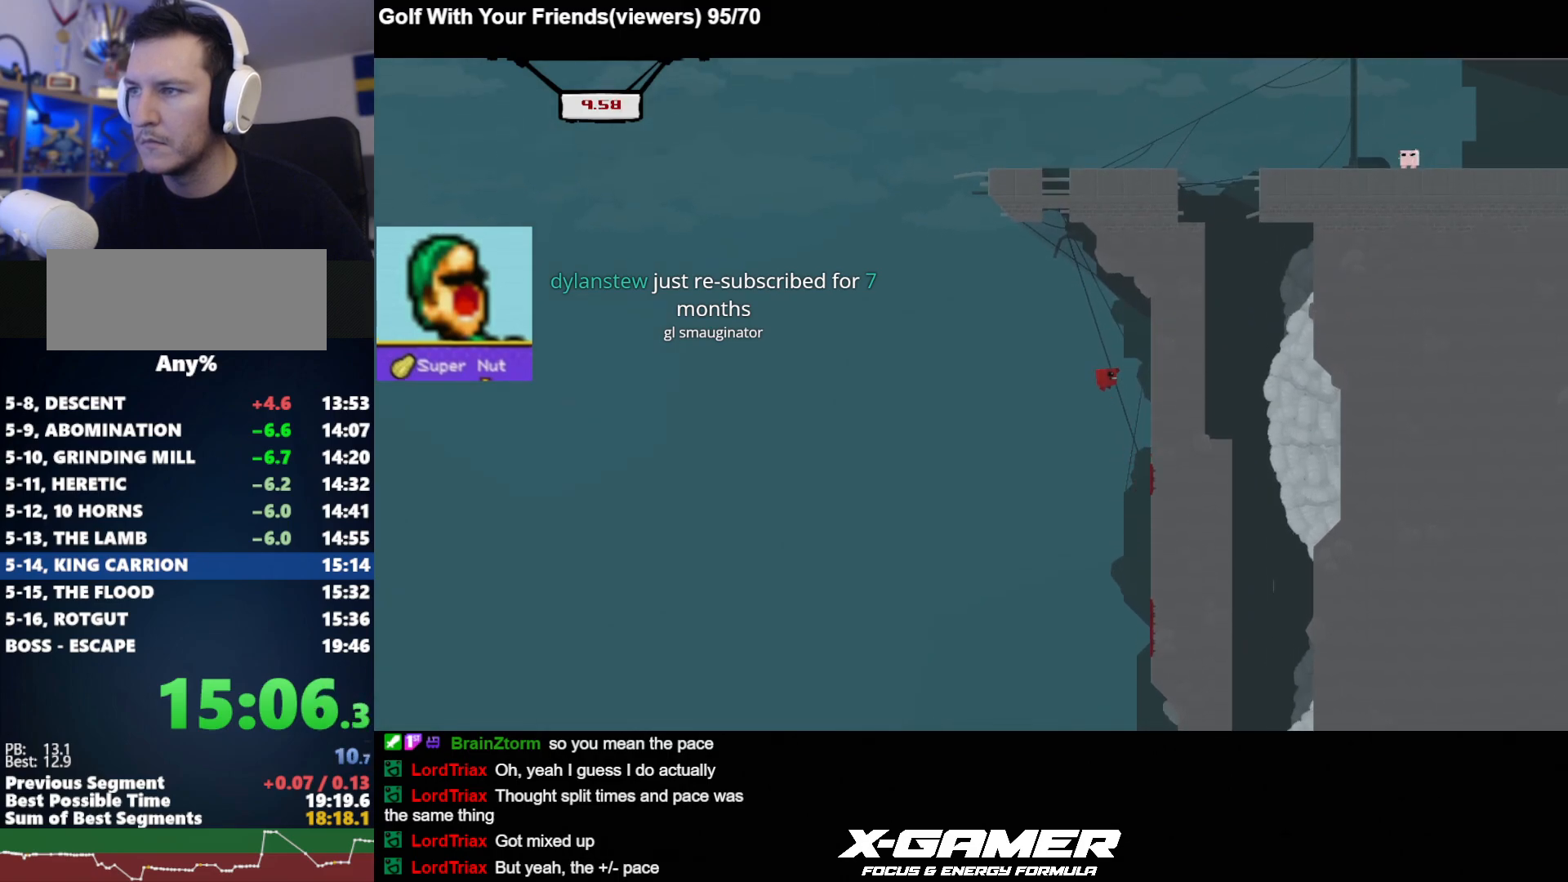
{"keys": ["a", "j", "k"], "events": [[233, "a", "down"], [233, "k", "up"], [283, "d", "up"], [283, "k", "down"]]}
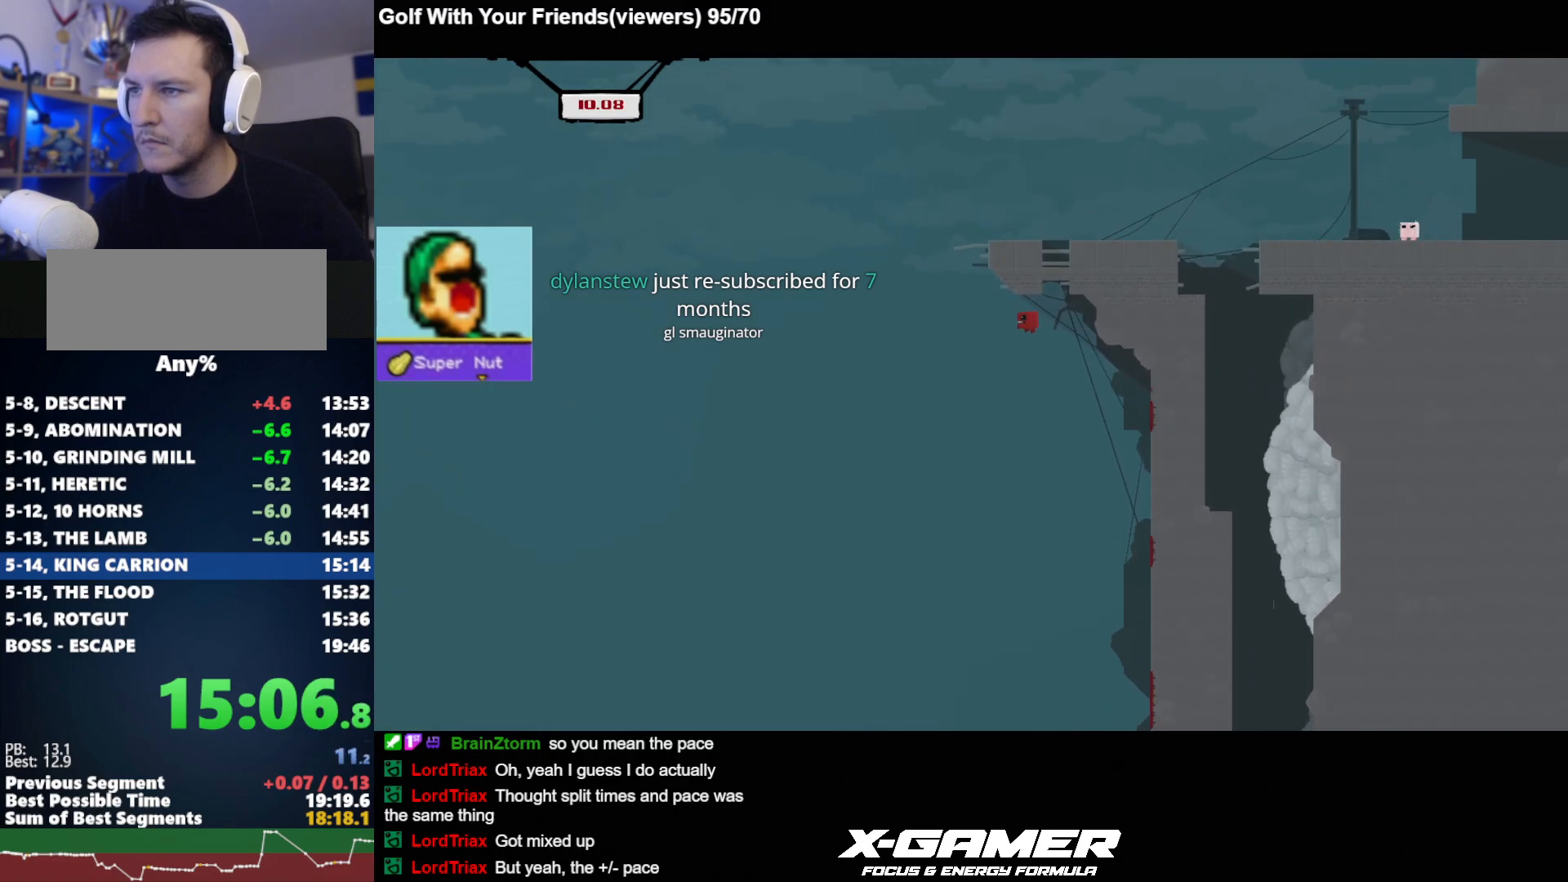
{"keys": ["d", "j", "k"], "events": [[17, "a", "up"], [17, "d", "down"], [433, "k", "up"], [483, "k", "down"]]}
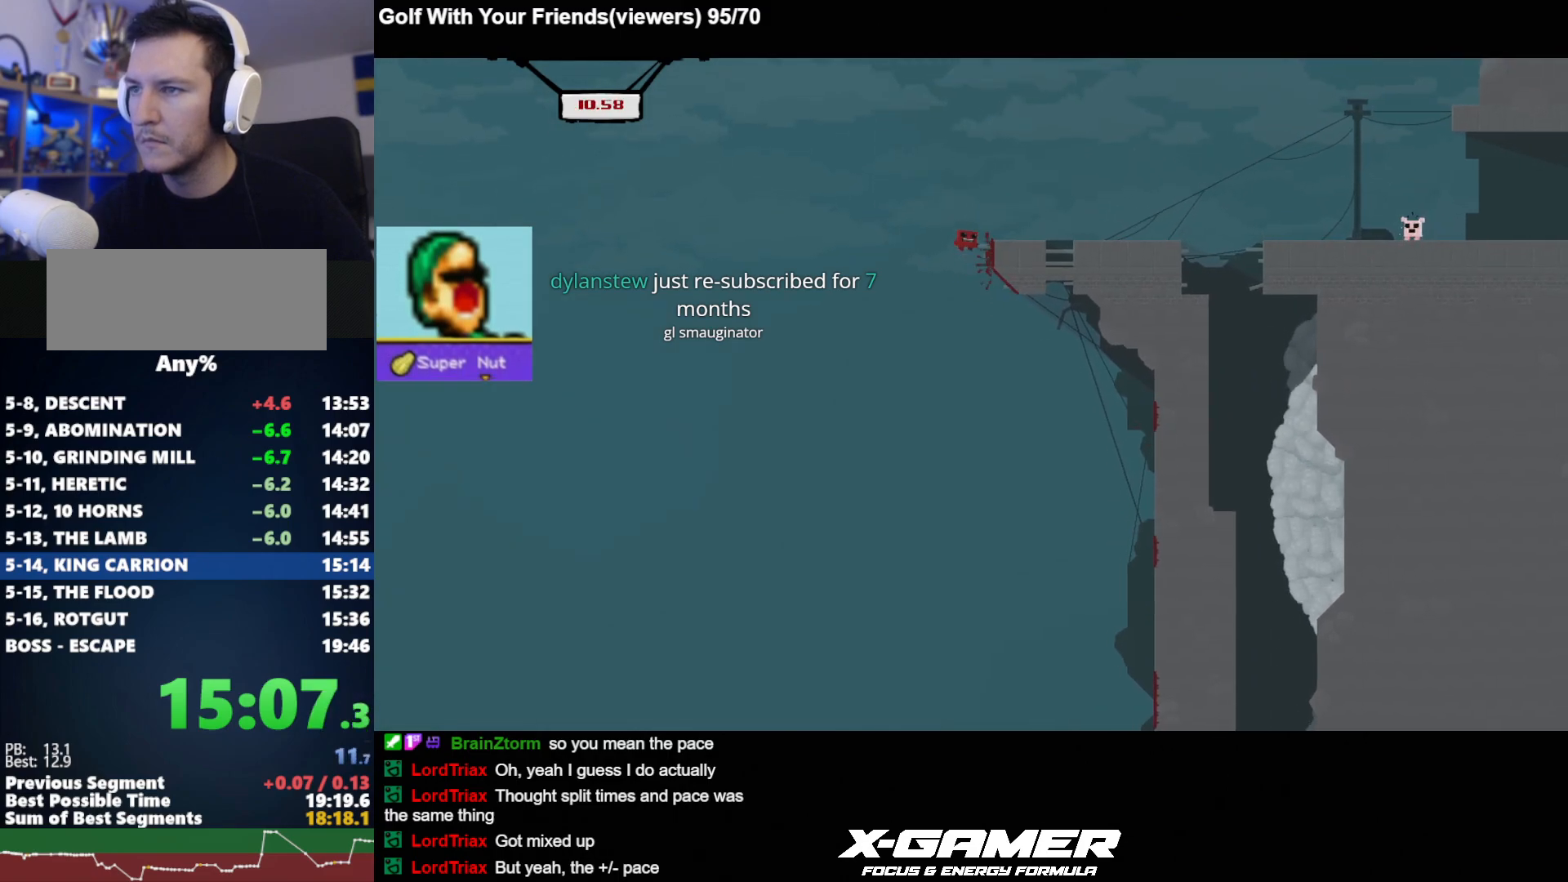
{"keys": ["d", "j", "k"], "events": []}
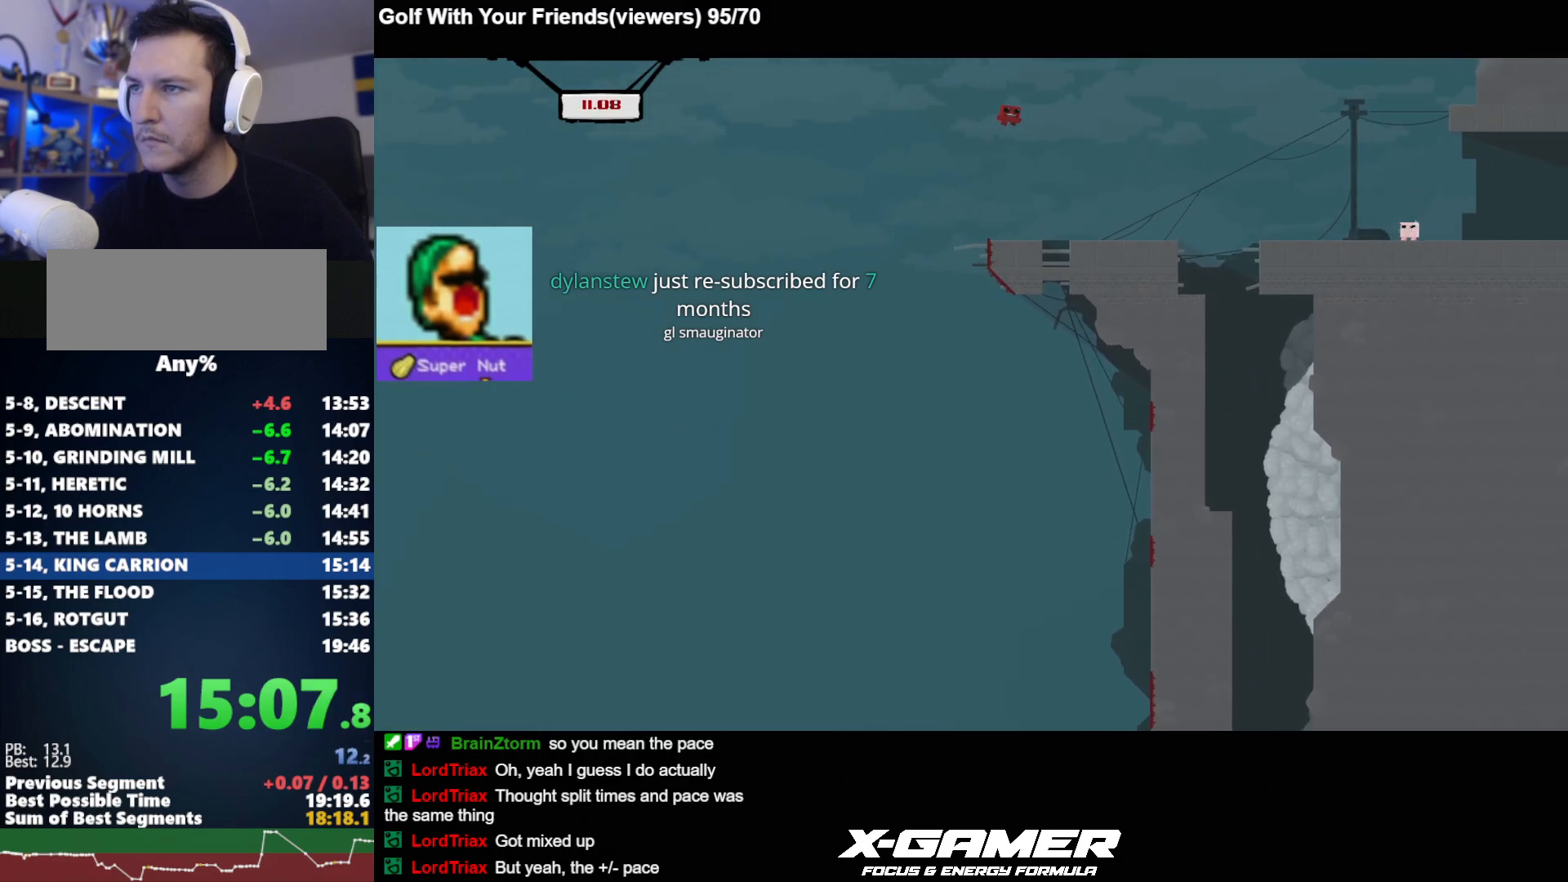
{"keys": ["d", "j", "k"], "events": []}